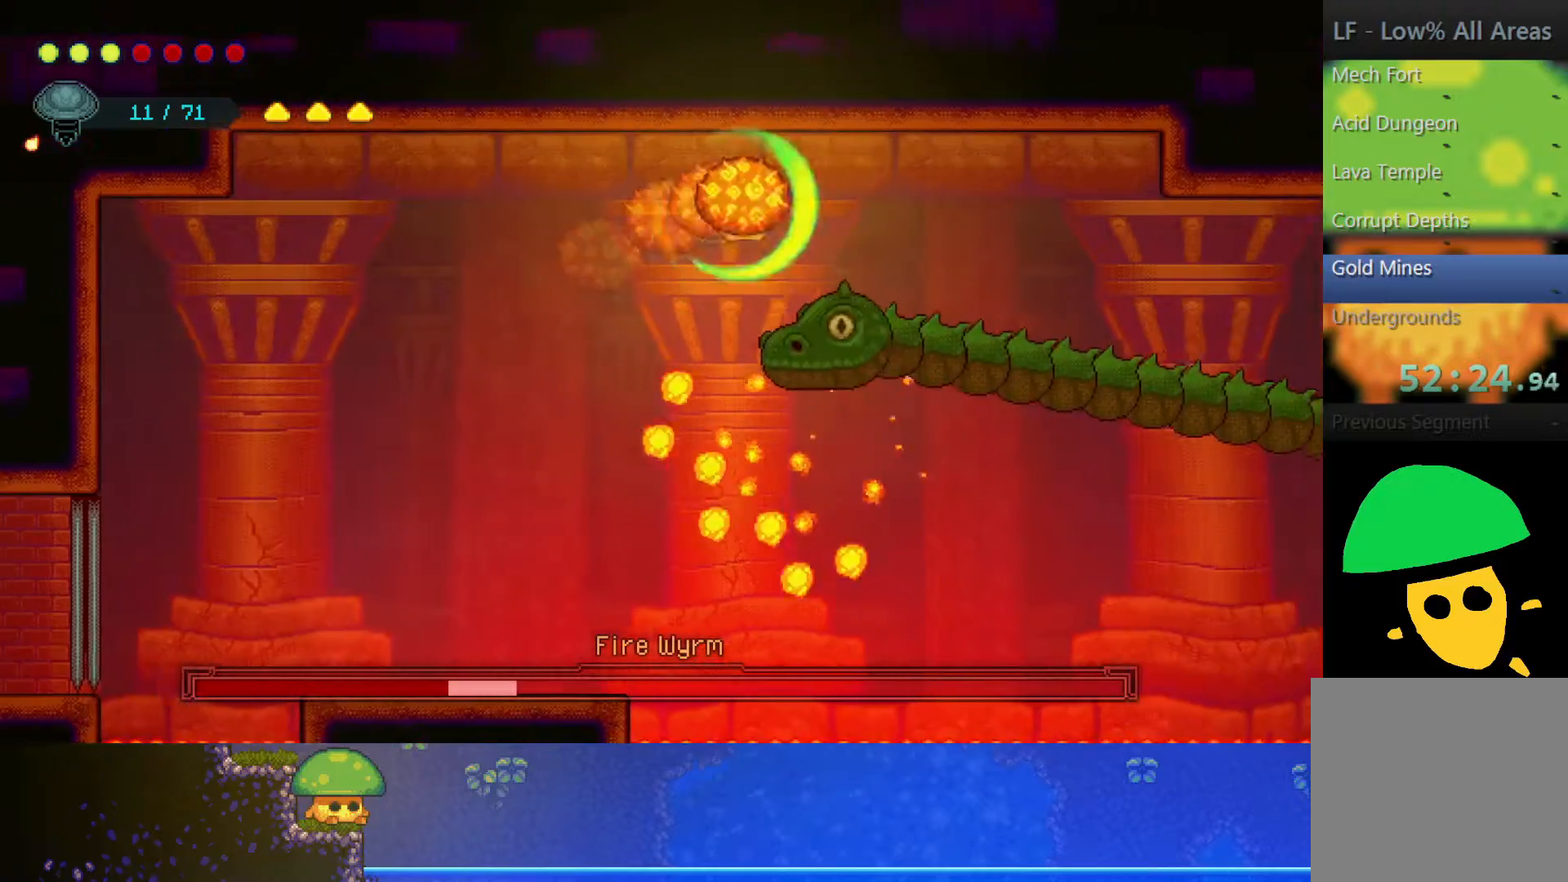
Gameplay with a controller (PlayStation layout); each line is a JSON object with the inputs held at the frame after it. "events" lists button and stick changes between this image and that frame as [ms after this image, input, new state], when the widget could be followed in between.
{"buttons": ["SQUARE"], "left_stick": "down", "right_stick": "center", "events": [[50, "left_stick", "down"], [117, "SQUARE", "down"], [250, "SQUARE", "up"], [400, "SQUARE", "down"]]}
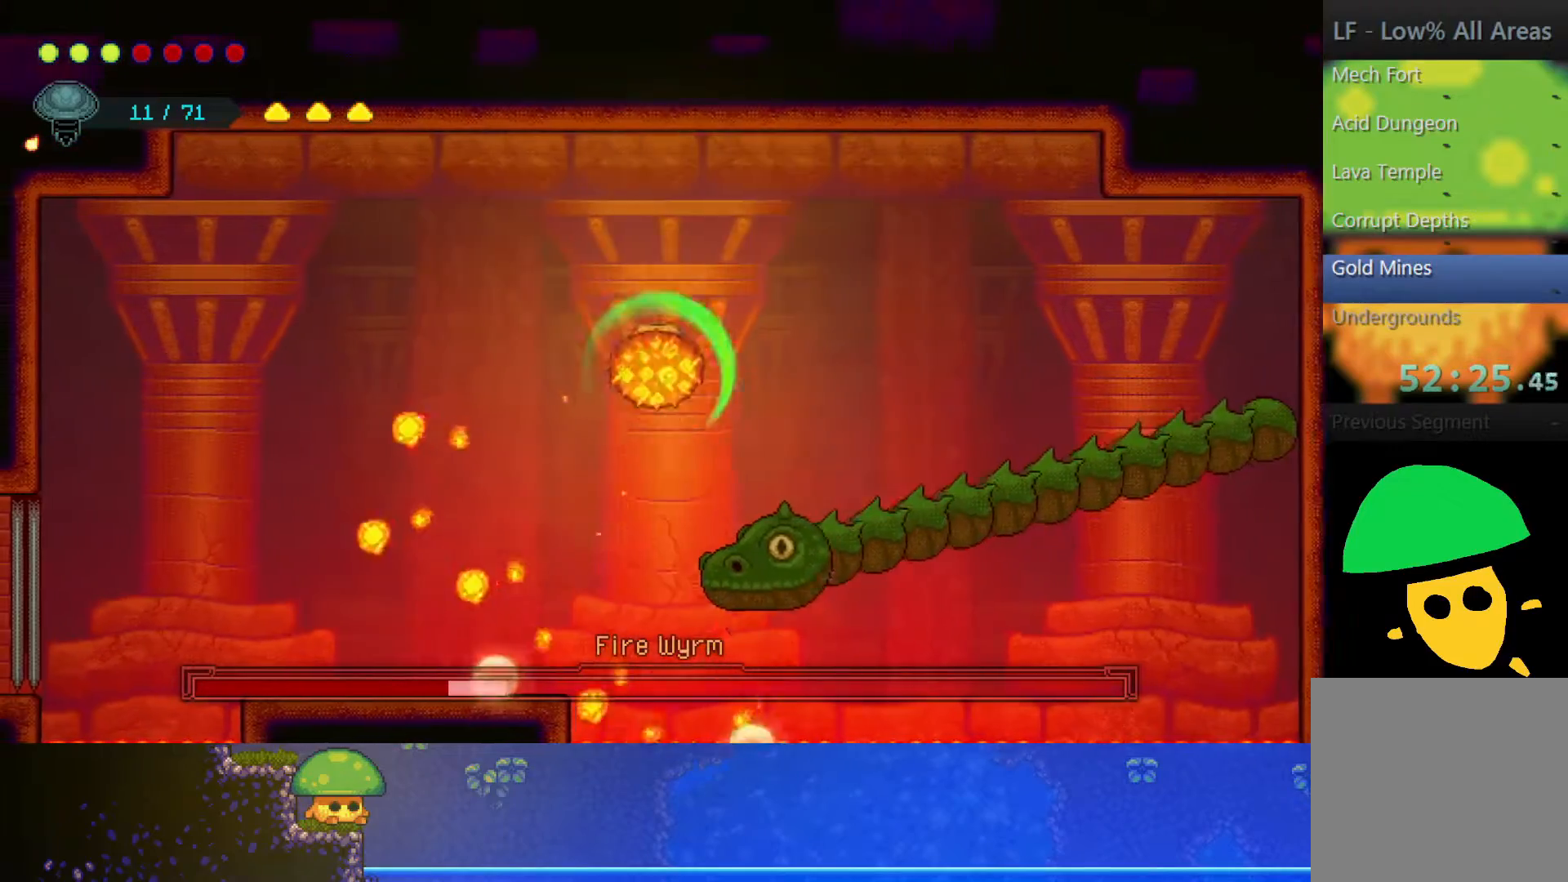
{"buttons": [], "left_stick": "down-left", "right_stick": "center", "events": [[17, "SQUARE", "up"], [100, "SQUARE", "down"], [200, "left_stick", "down-left"], [250, "SQUARE", "up"]]}
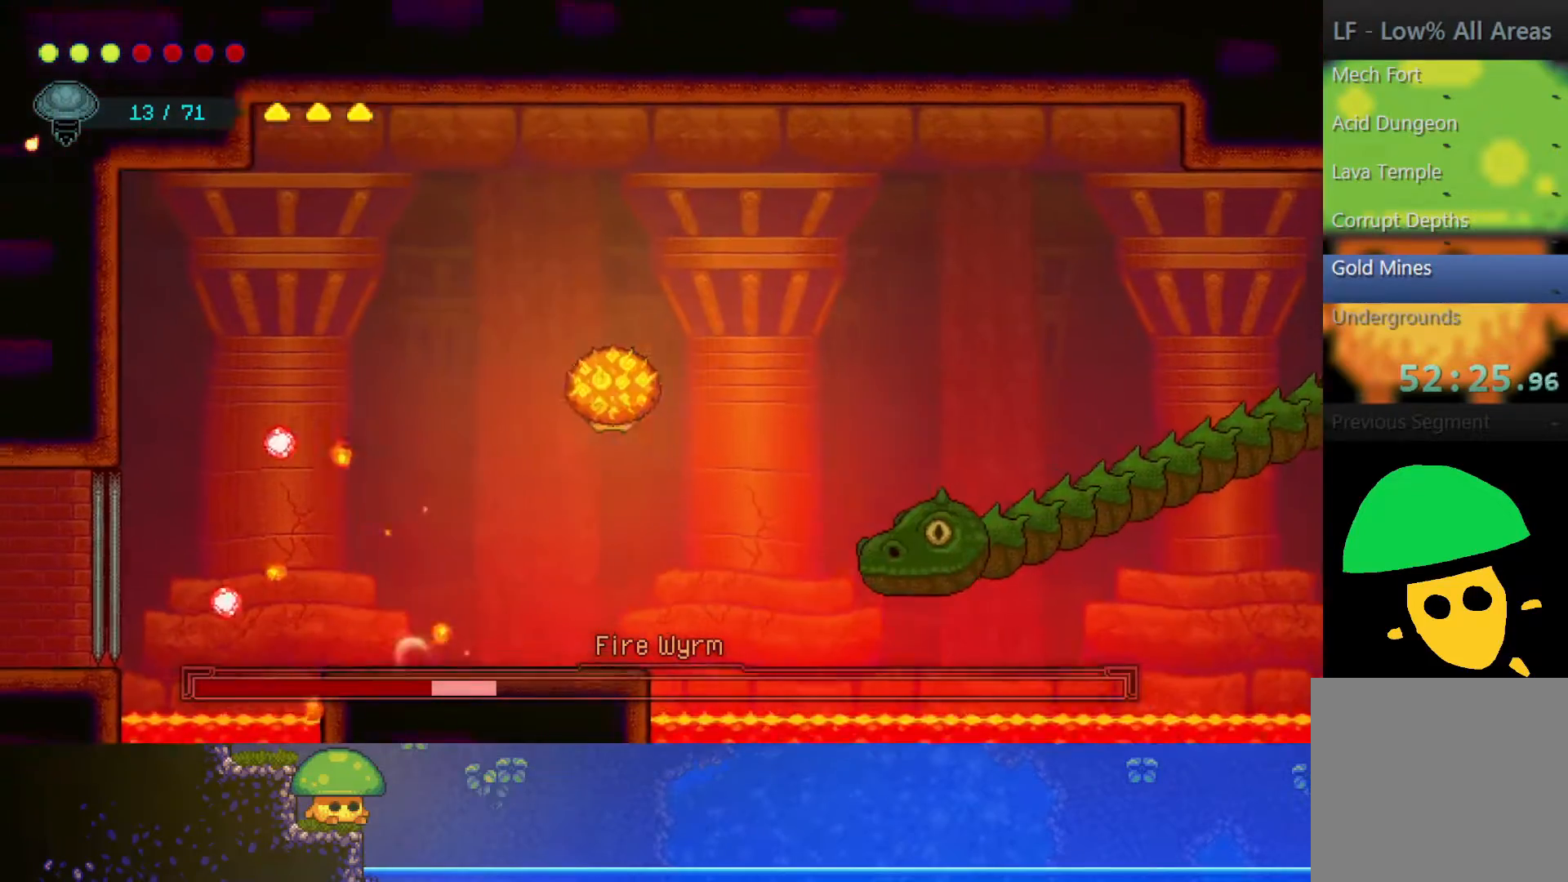
{"buttons": [], "left_stick": "center", "right_stick": "center", "events": [[100, "left_stick", "center"]]}
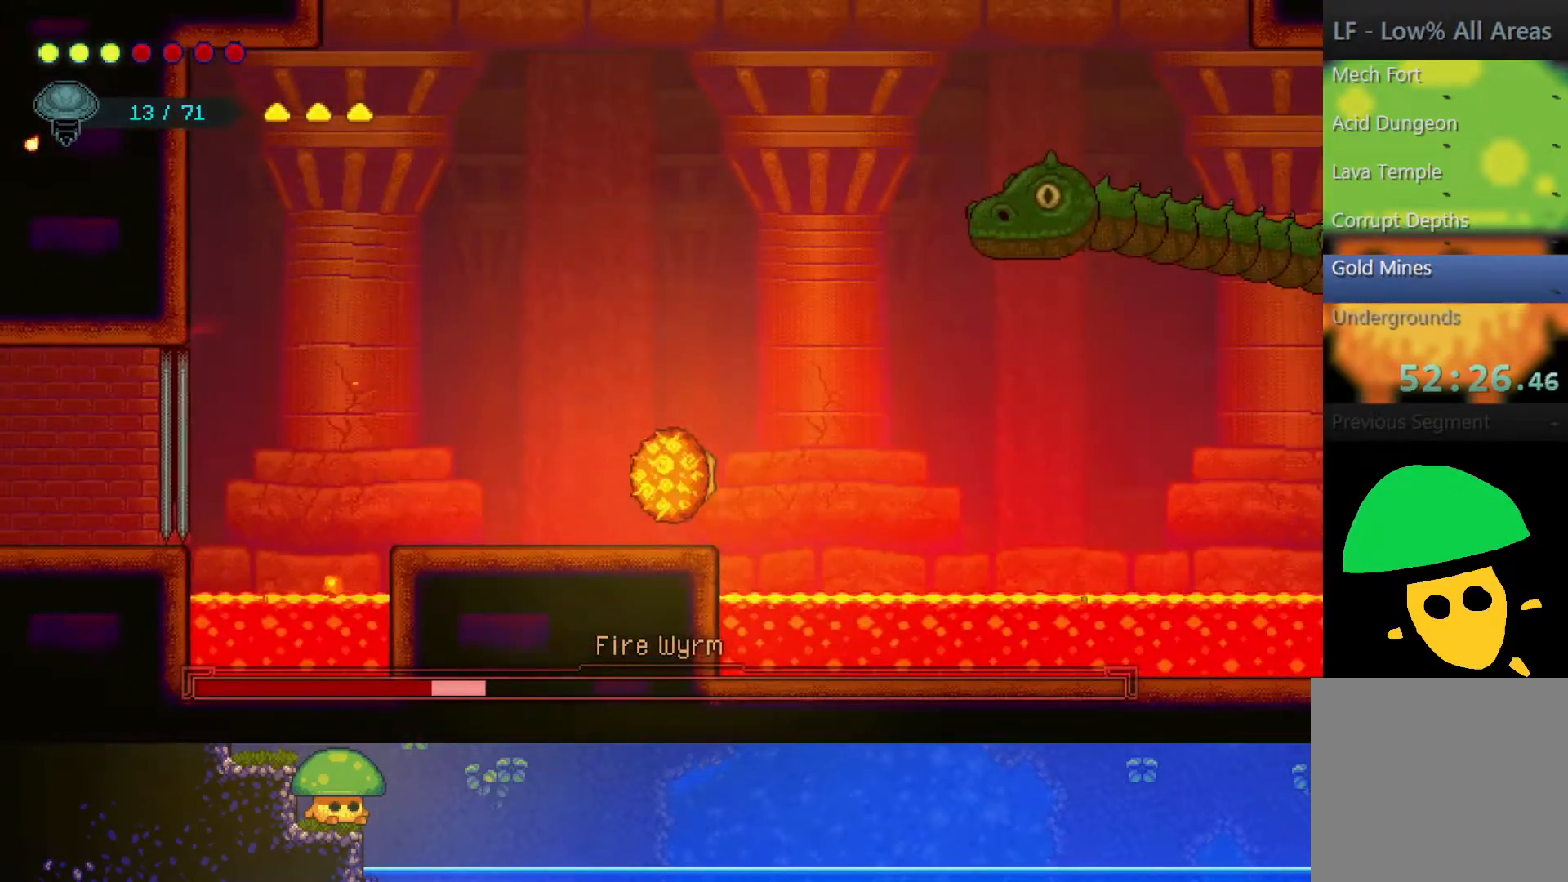
{"buttons": ["R2"], "left_stick": "up-right", "right_stick": "center", "events": [[200, "CROSS", "down"], [200, "left_stick", "up-right"], [350, "CROSS", "up"], [400, "R2", "down"]]}
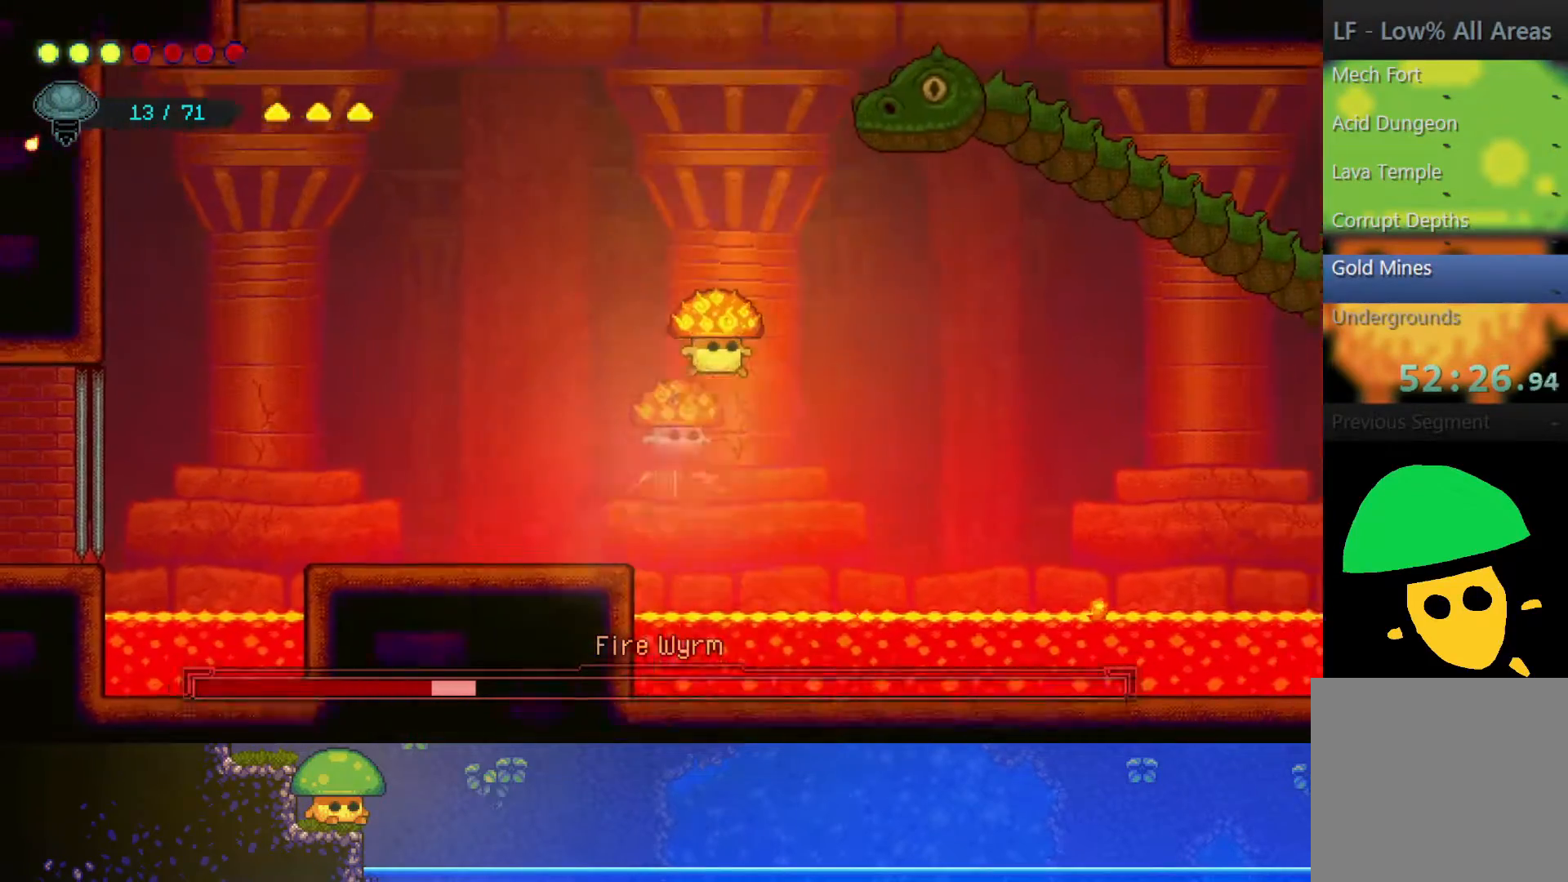
{"buttons": ["SQUARE"], "left_stick": "center", "right_stick": "center", "events": [[100, "R2", "up"], [150, "left_stick", "center"], [200, "SQUARE", "down"], [317, "SQUARE", "up"], [467, "SQUARE", "down"]]}
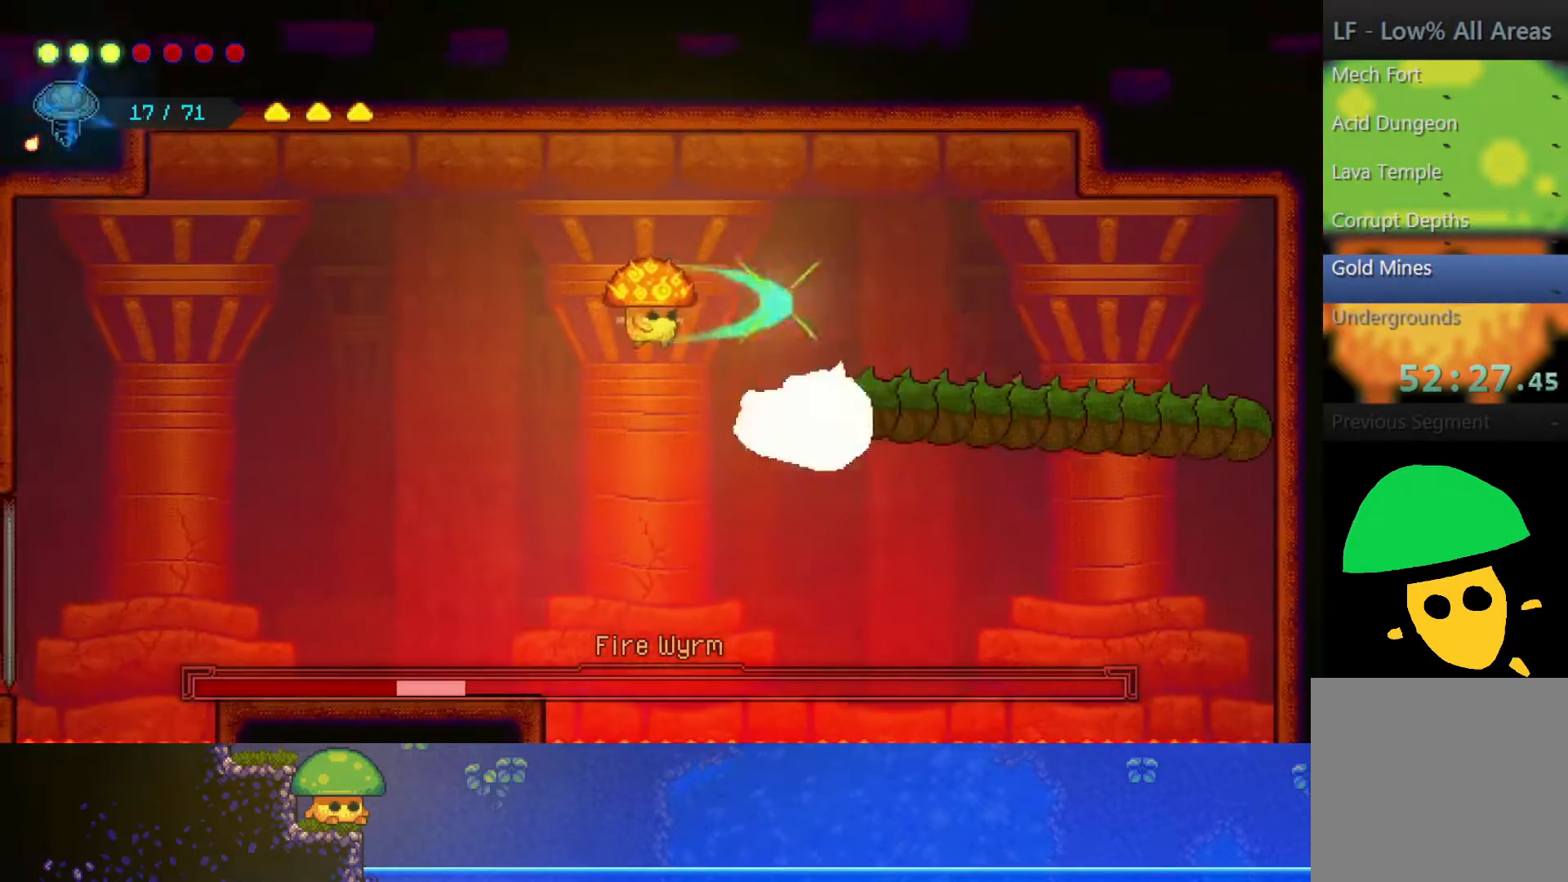
{"buttons": [], "left_stick": "left", "right_stick": "center", "events": [[100, "SQUARE", "up"], [333, "left_stick", "left"]]}
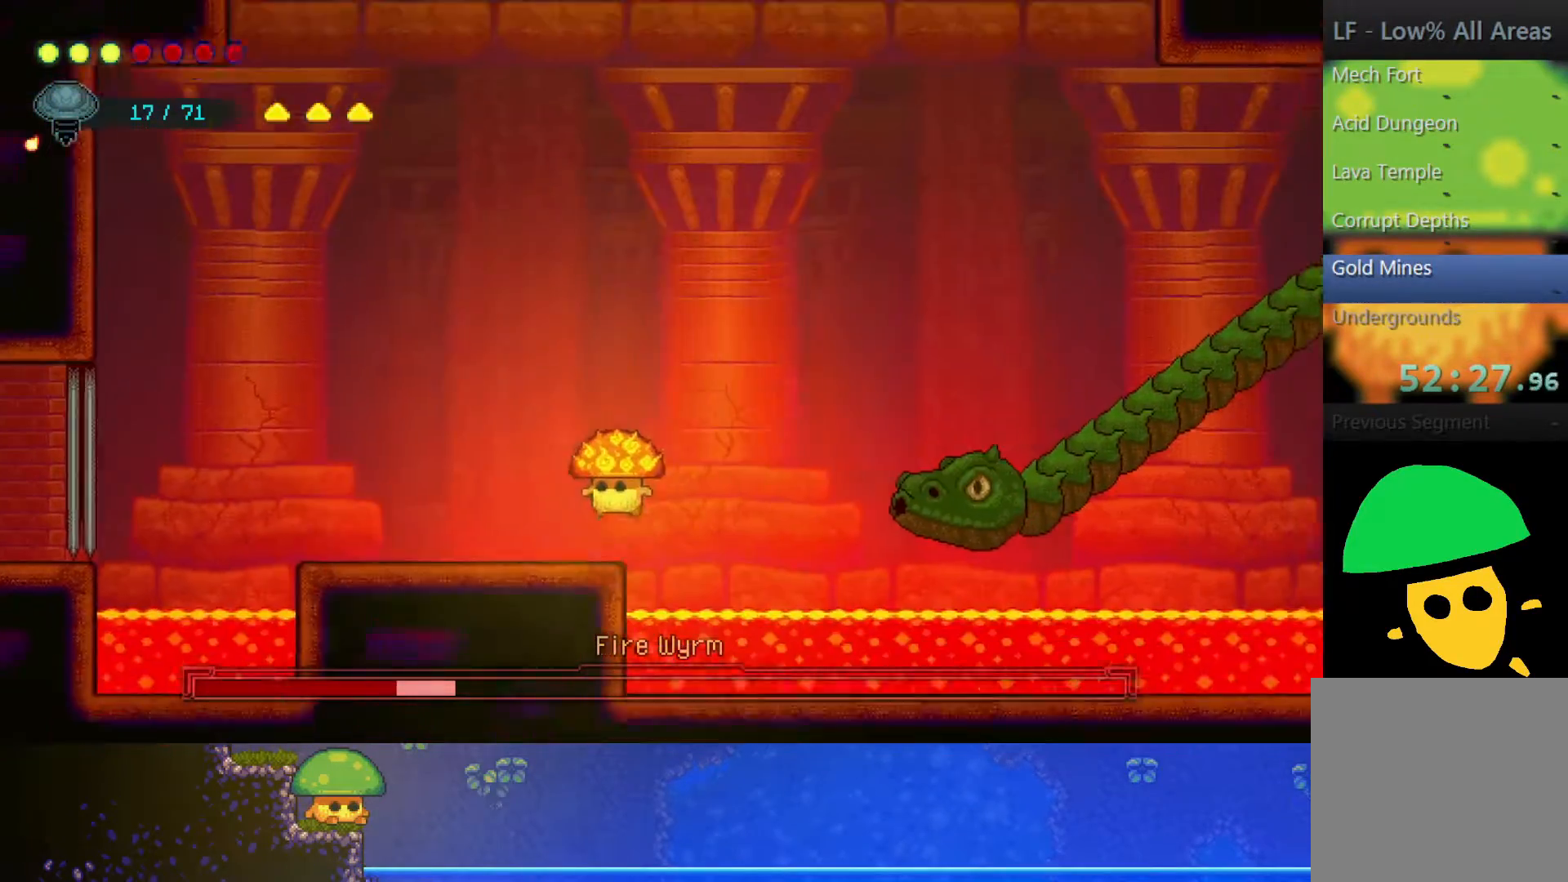
{"buttons": [], "left_stick": "center", "right_stick": "center", "events": [[350, "left_stick", "center"]]}
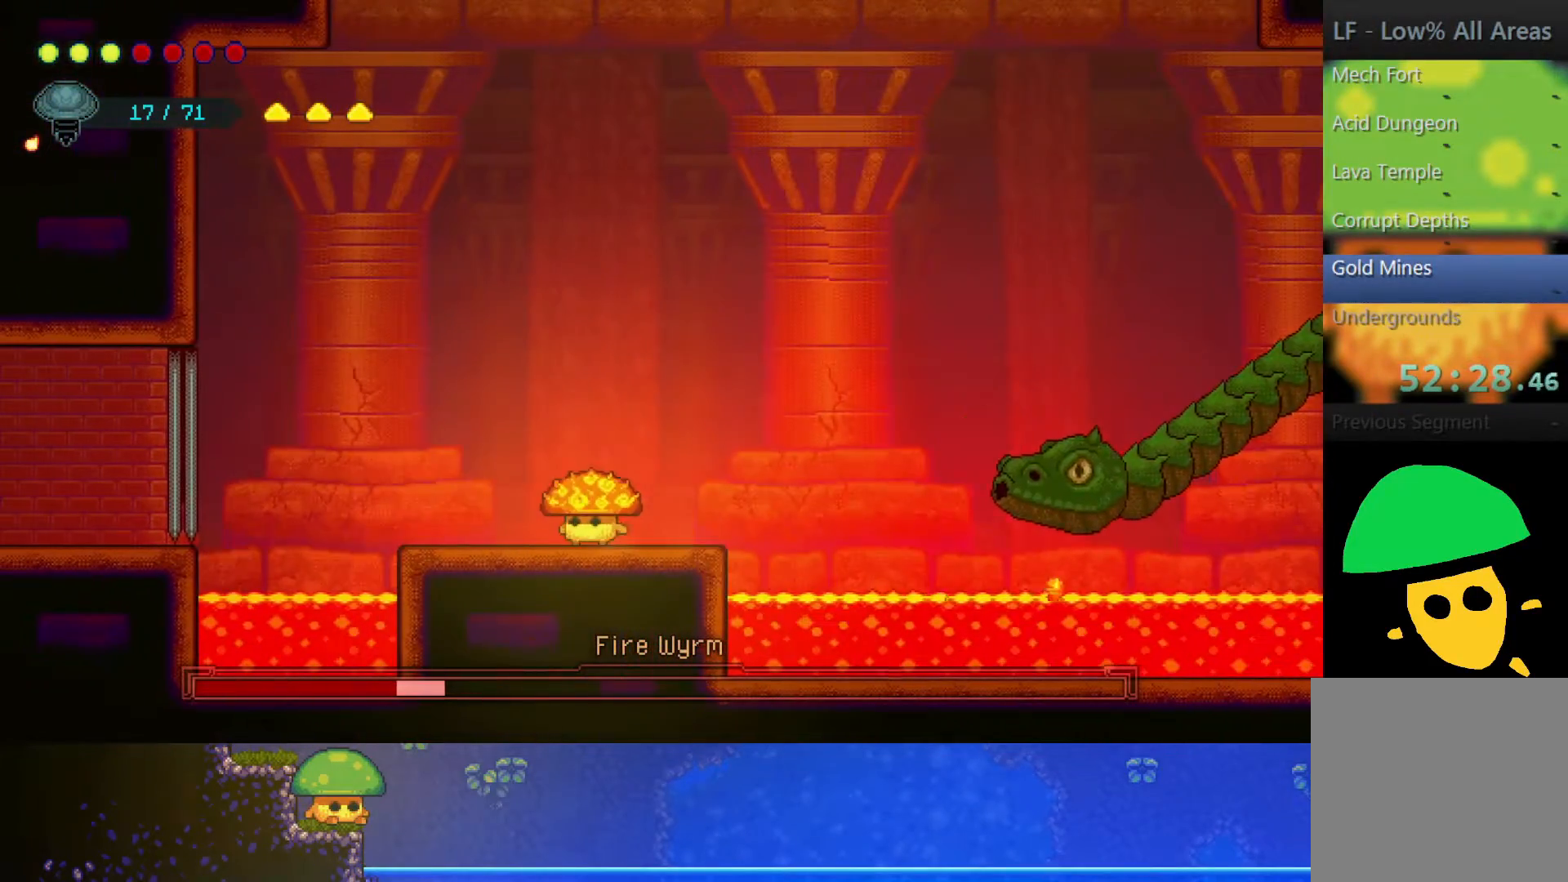
{"buttons": ["CROSS"], "left_stick": "up-left", "right_stick": "center", "events": [[167, "left_stick", "left"], [417, "CROSS", "down"], [483, "left_stick", "up-left"]]}
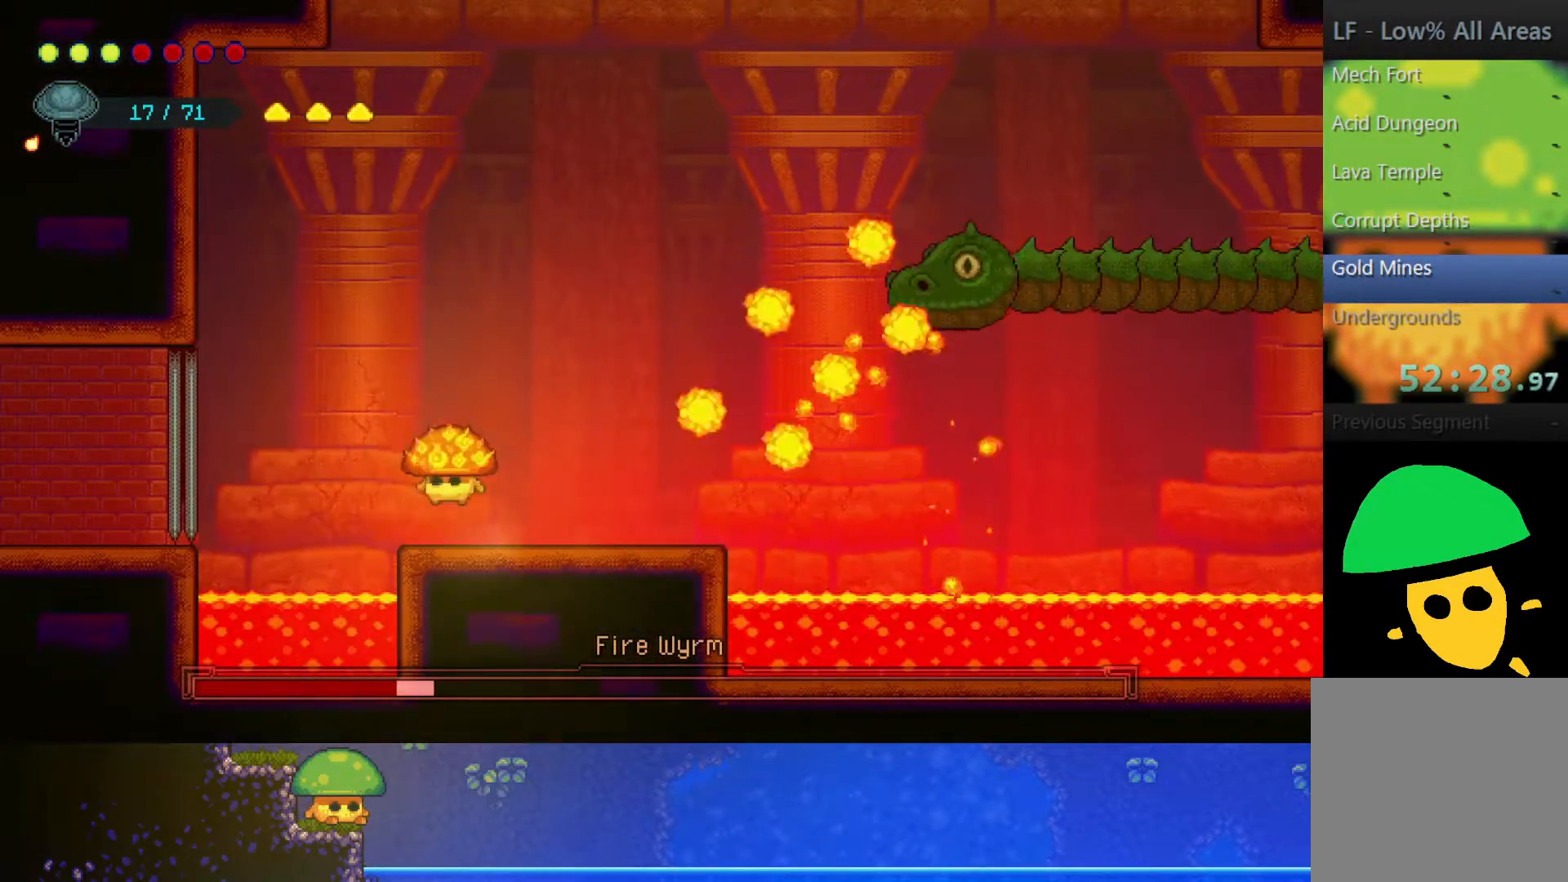
{"buttons": [], "left_stick": "up-right", "right_stick": "center", "events": [[150, "CROSS", "up"], [167, "left_stick", "up"], [217, "R2", "down"], [350, "left_stick", "up-right"], [467, "R2", "up"]]}
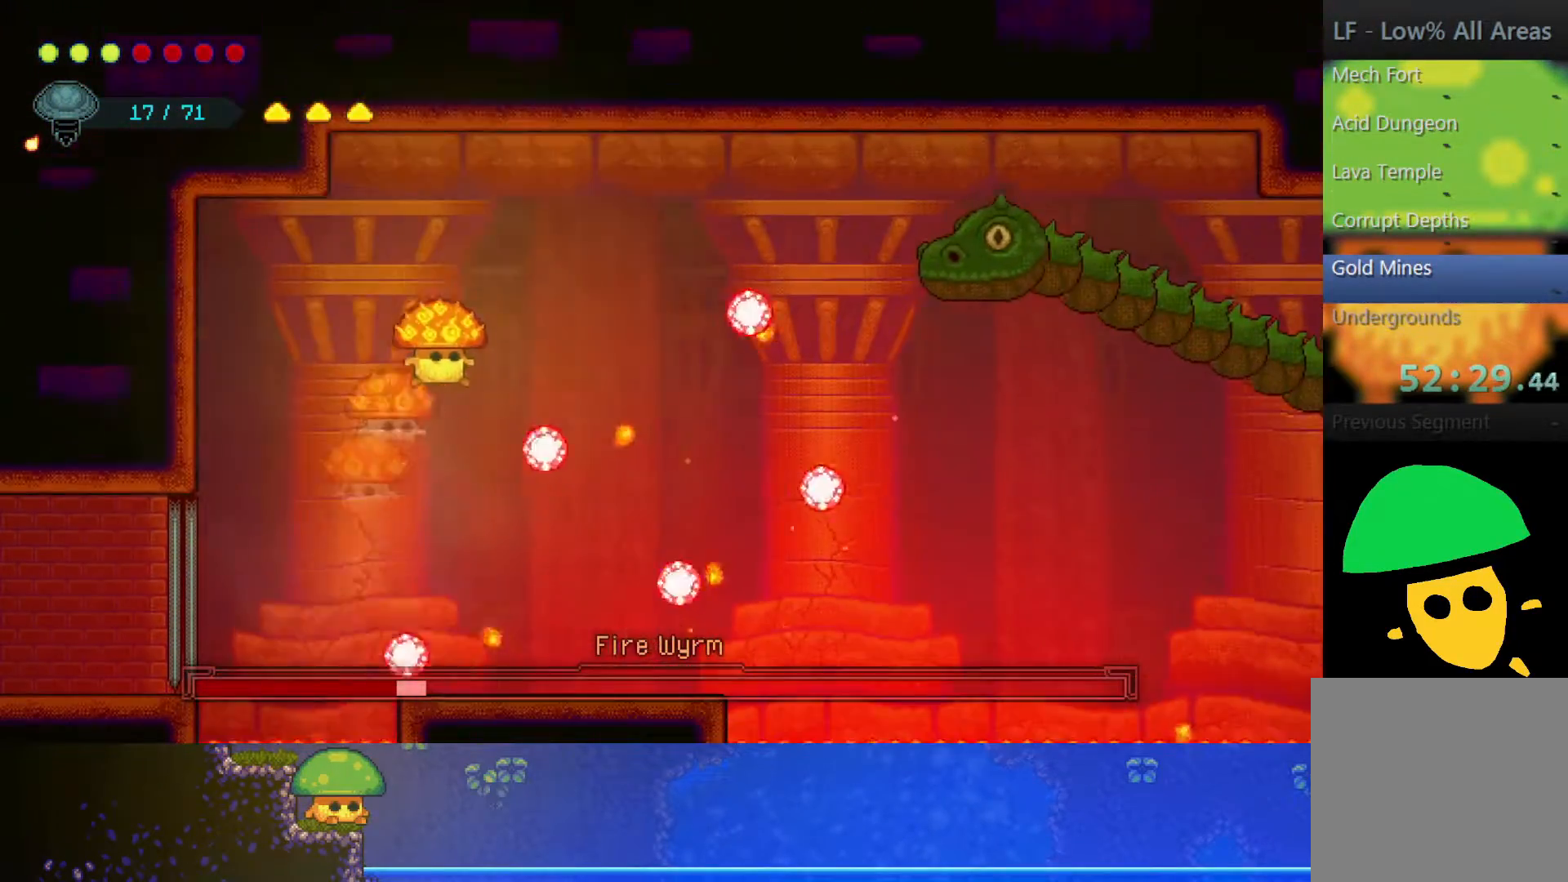
{"buttons": [], "left_stick": "up-right", "right_stick": "center", "events": [[250, "CROSS", "down"], [367, "CROSS", "up"]]}
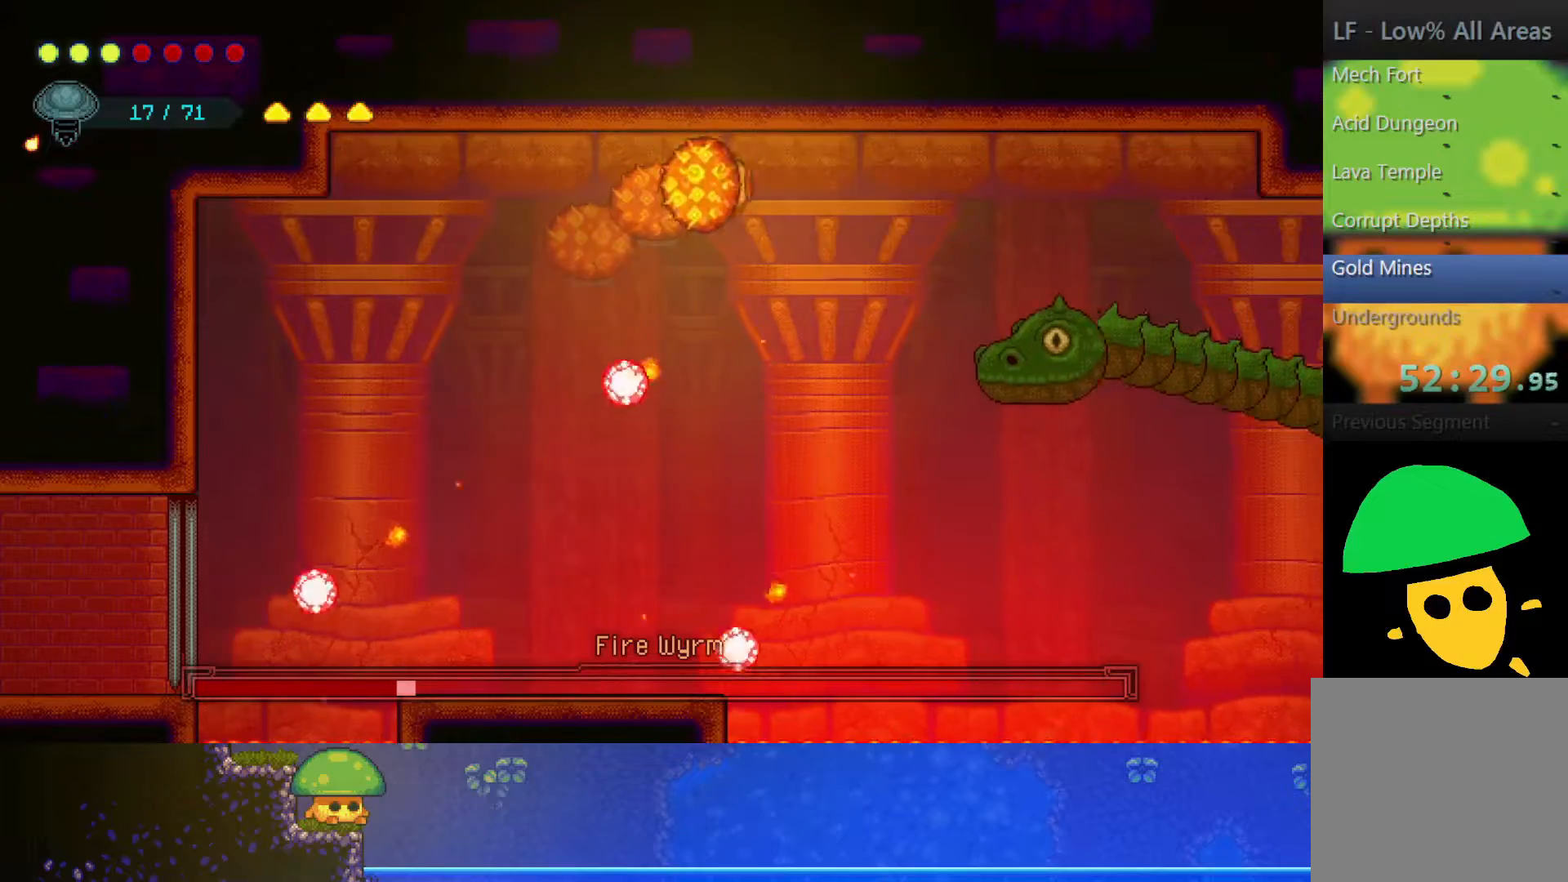
{"buttons": [], "left_stick": "center", "right_stick": "center", "events": [[17, "left_stick", "center"], [100, "left_stick", "left"], [317, "left_stick", "center"]]}
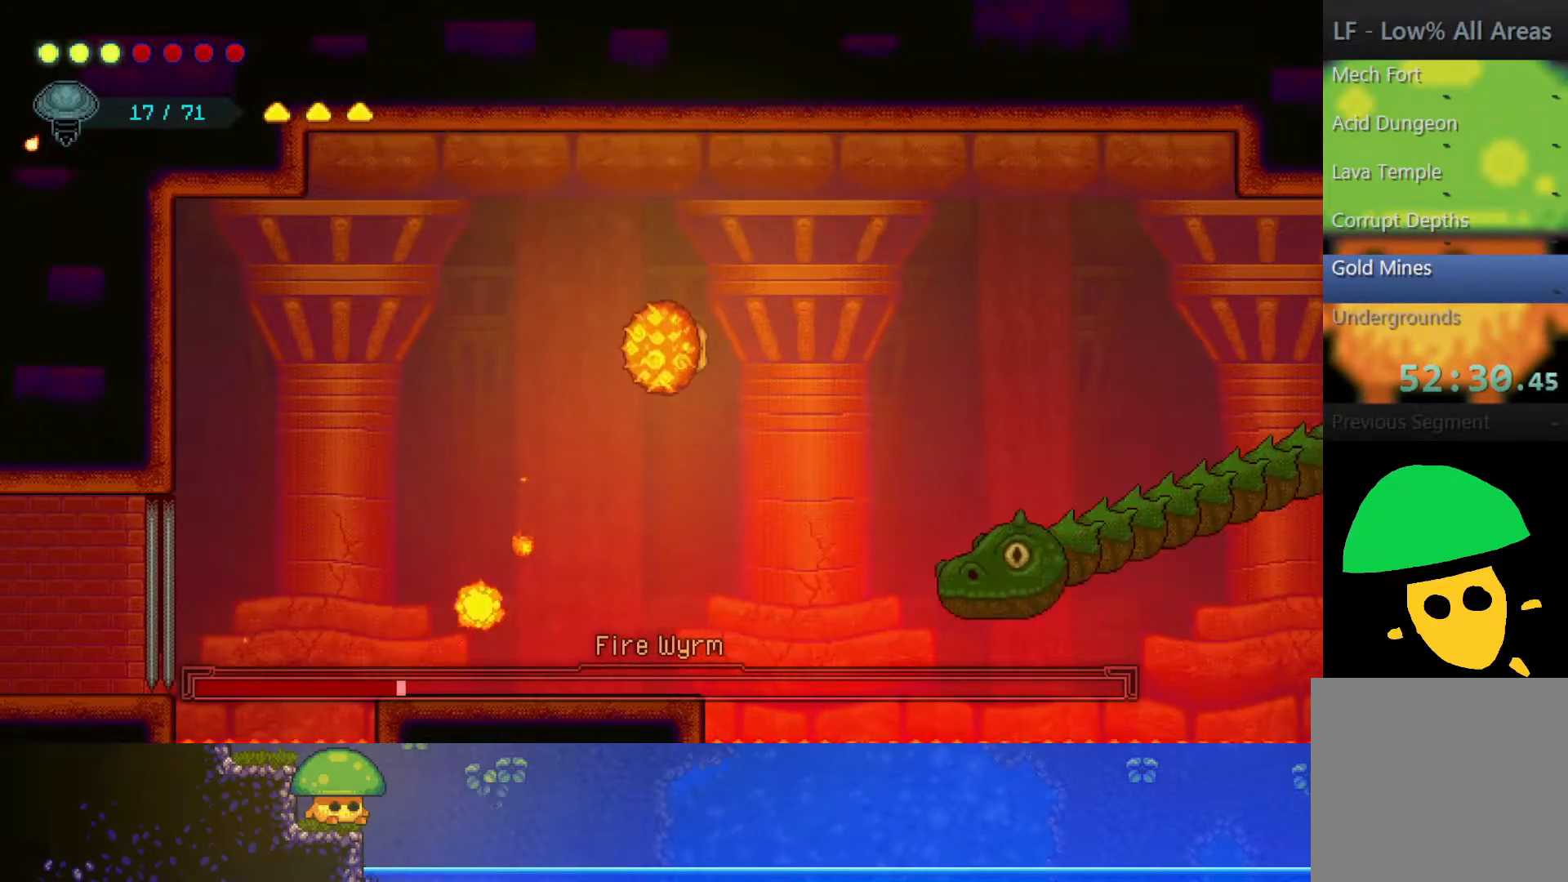
{"buttons": ["CROSS"], "left_stick": "right", "right_stick": "center", "events": [[350, "left_stick", "right"], [400, "CROSS", "down"]]}
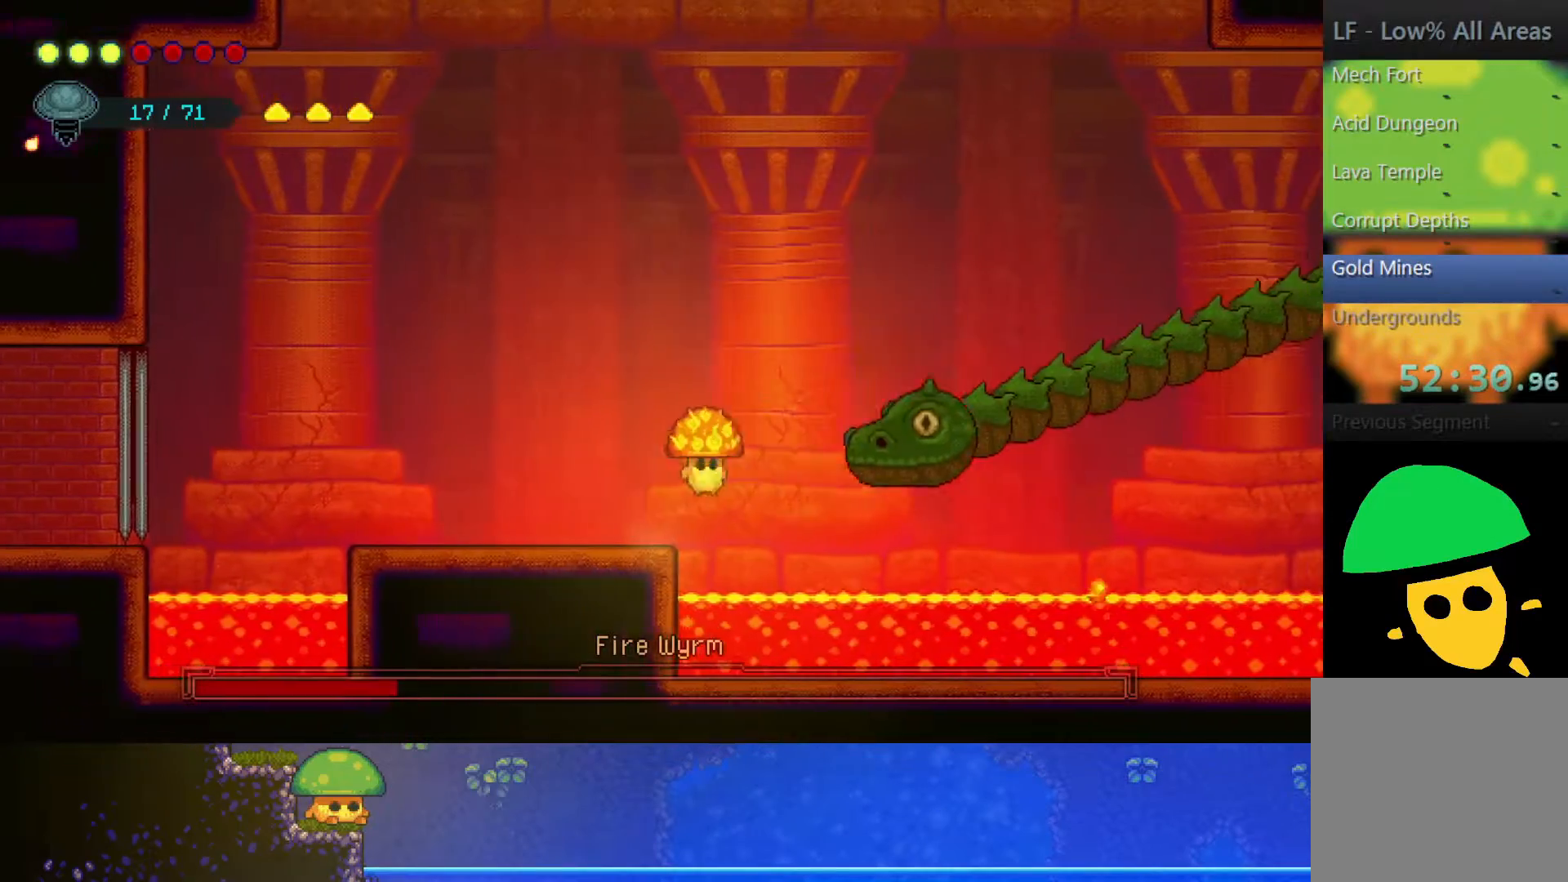
{"buttons": [], "left_stick": "left", "right_stick": "center", "events": [[50, "SQUARE", "down"], [100, "left_stick", "center"], [150, "CROSS", "up"], [200, "SQUARE", "up"], [267, "SQUARE", "down"], [367, "left_stick", "left"], [417, "SQUARE", "up"]]}
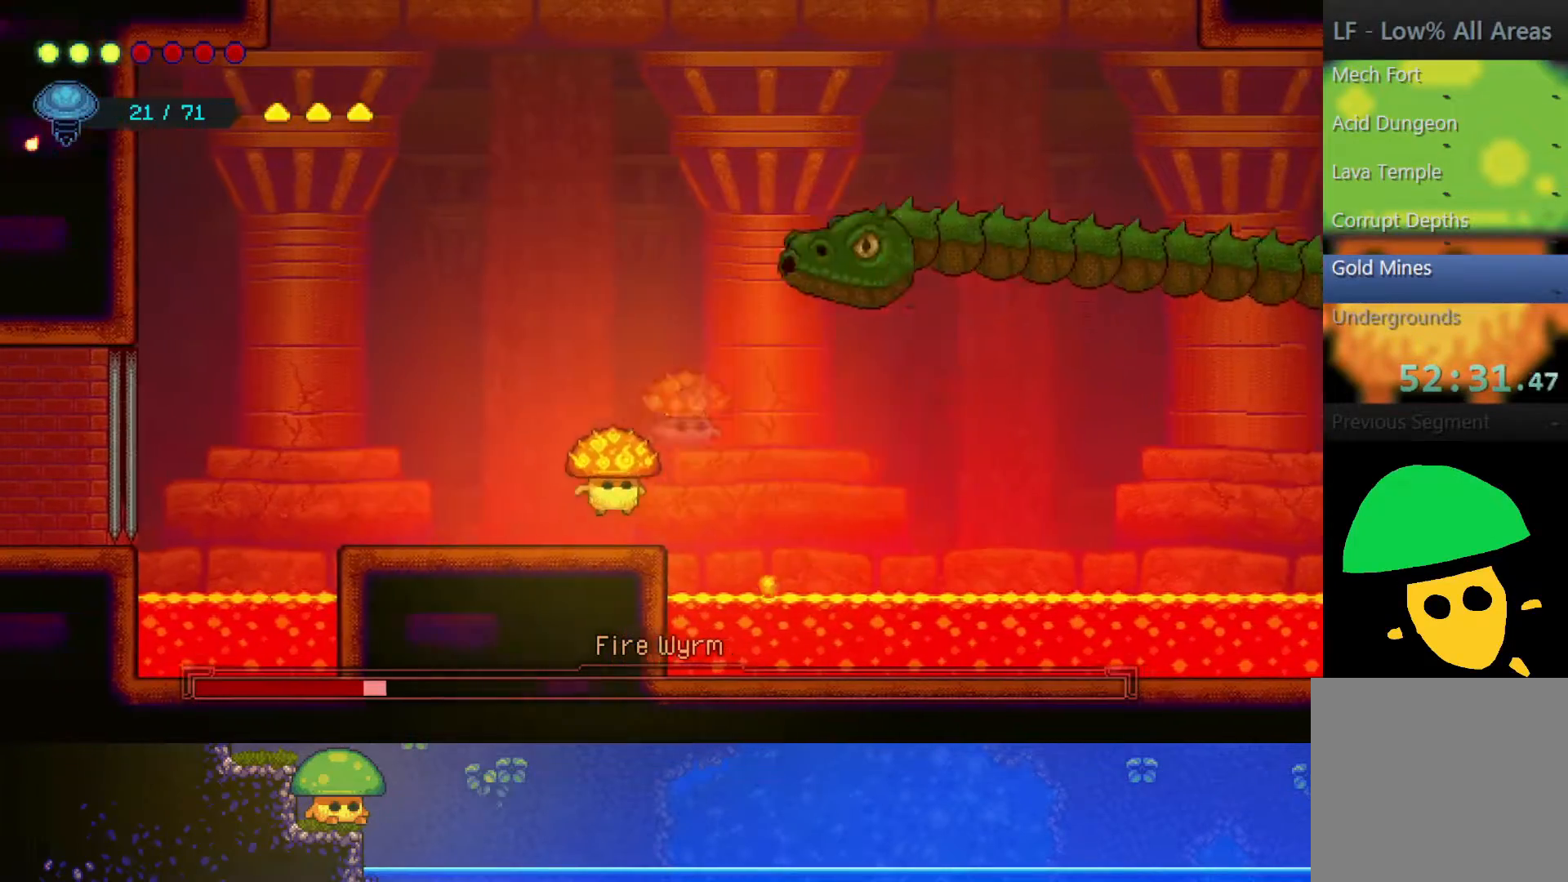
{"buttons": [], "left_stick": "up-left", "right_stick": "center", "events": [[150, "CROSS", "down"], [150, "left_stick", "up-right"], [350, "CROSS", "up"], [500, "left_stick", "up-left"]]}
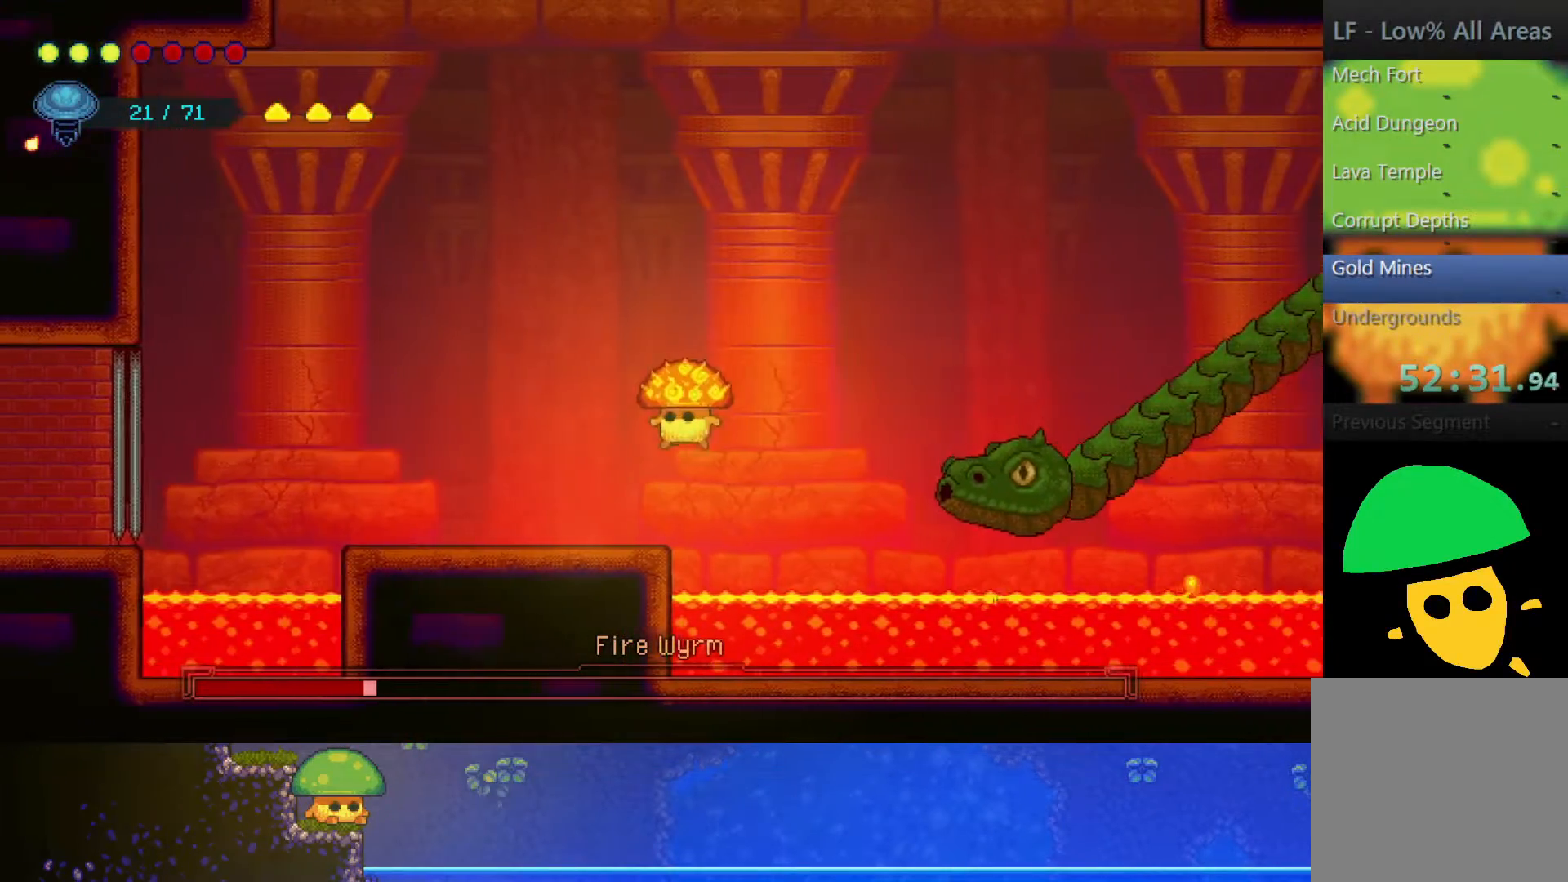
{"buttons": [], "left_stick": "up-left", "right_stick": "center", "events": []}
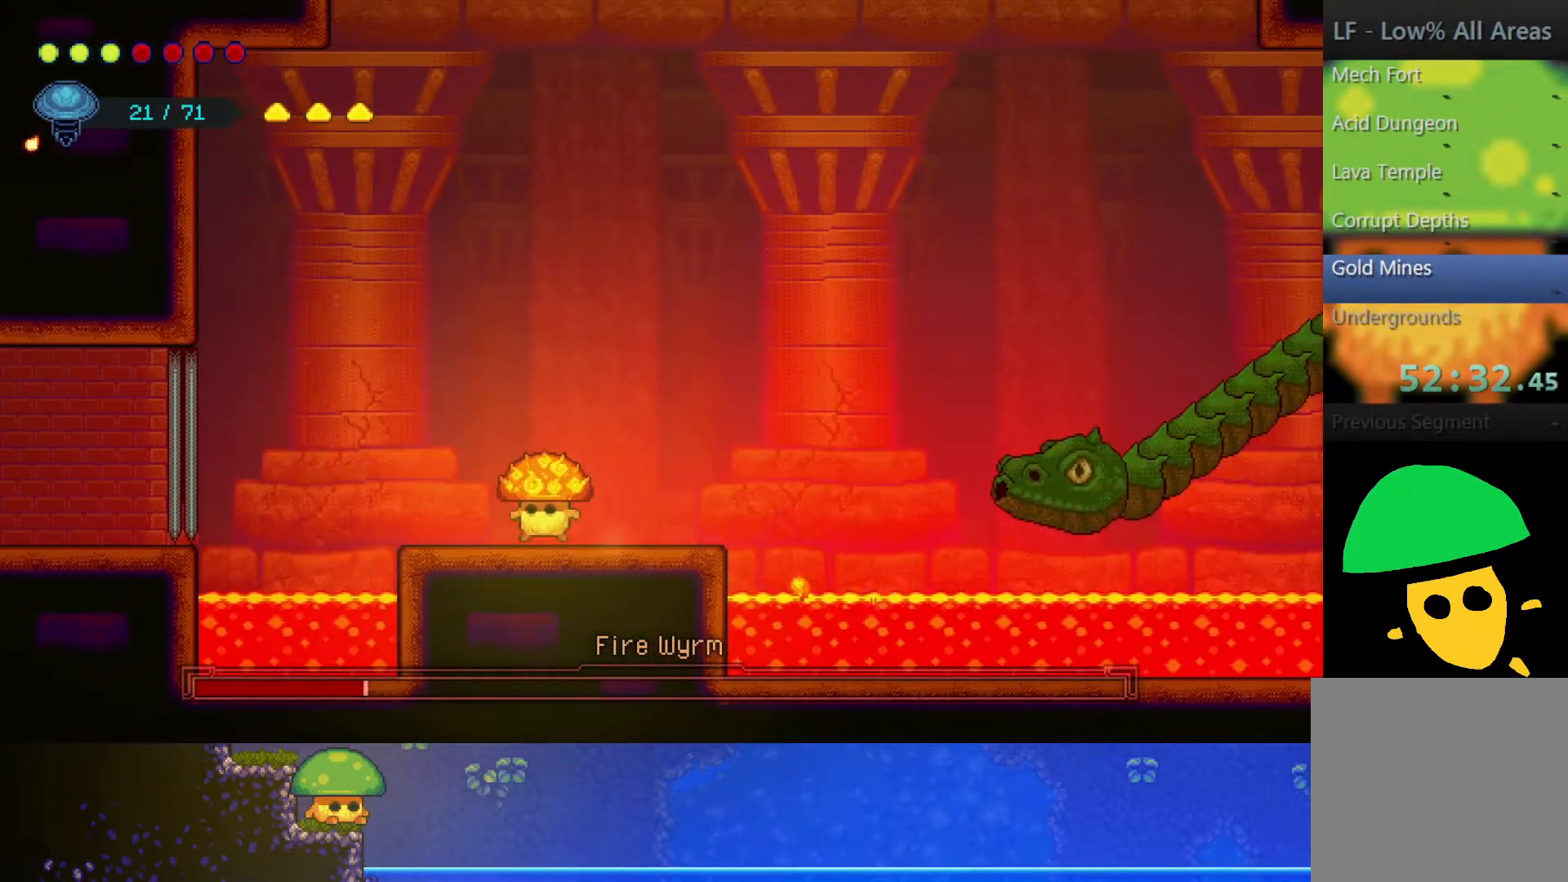
{"buttons": ["CROSS"], "left_stick": "up-left", "right_stick": "center", "events": [[100, "left_stick", "center"], [350, "left_stick", "left"], [400, "CROSS", "down"], [500, "left_stick", "up-left"]]}
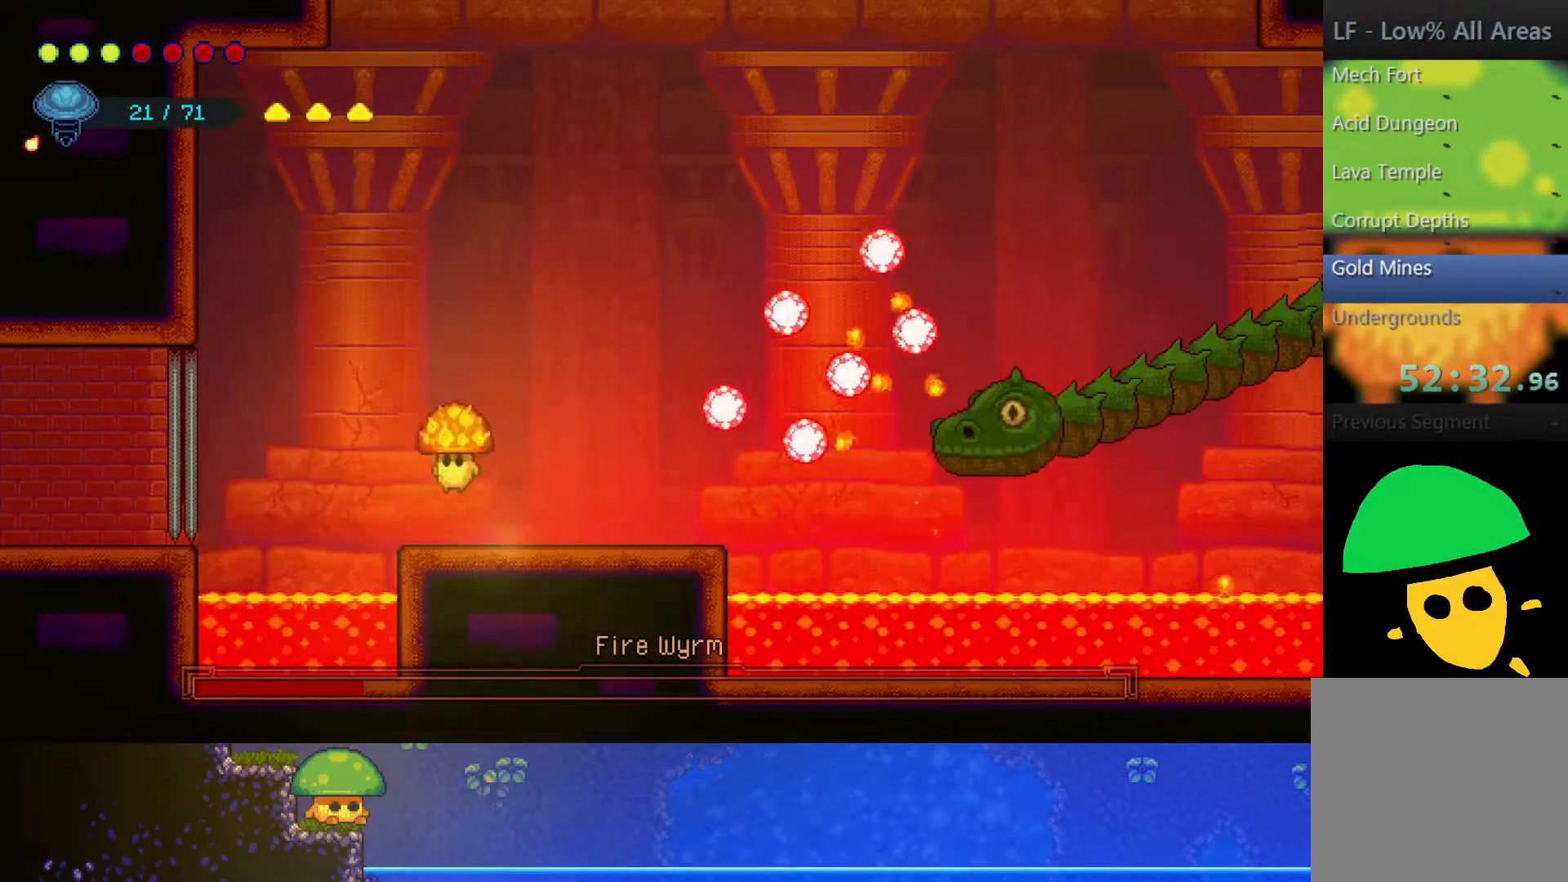
{"buttons": [], "left_stick": "up-right", "right_stick": "center", "events": [[100, "CROSS", "up"], [150, "R2", "down"], [150, "left_stick", "up"], [267, "left_stick", "up-right"], [400, "R2", "up"]]}
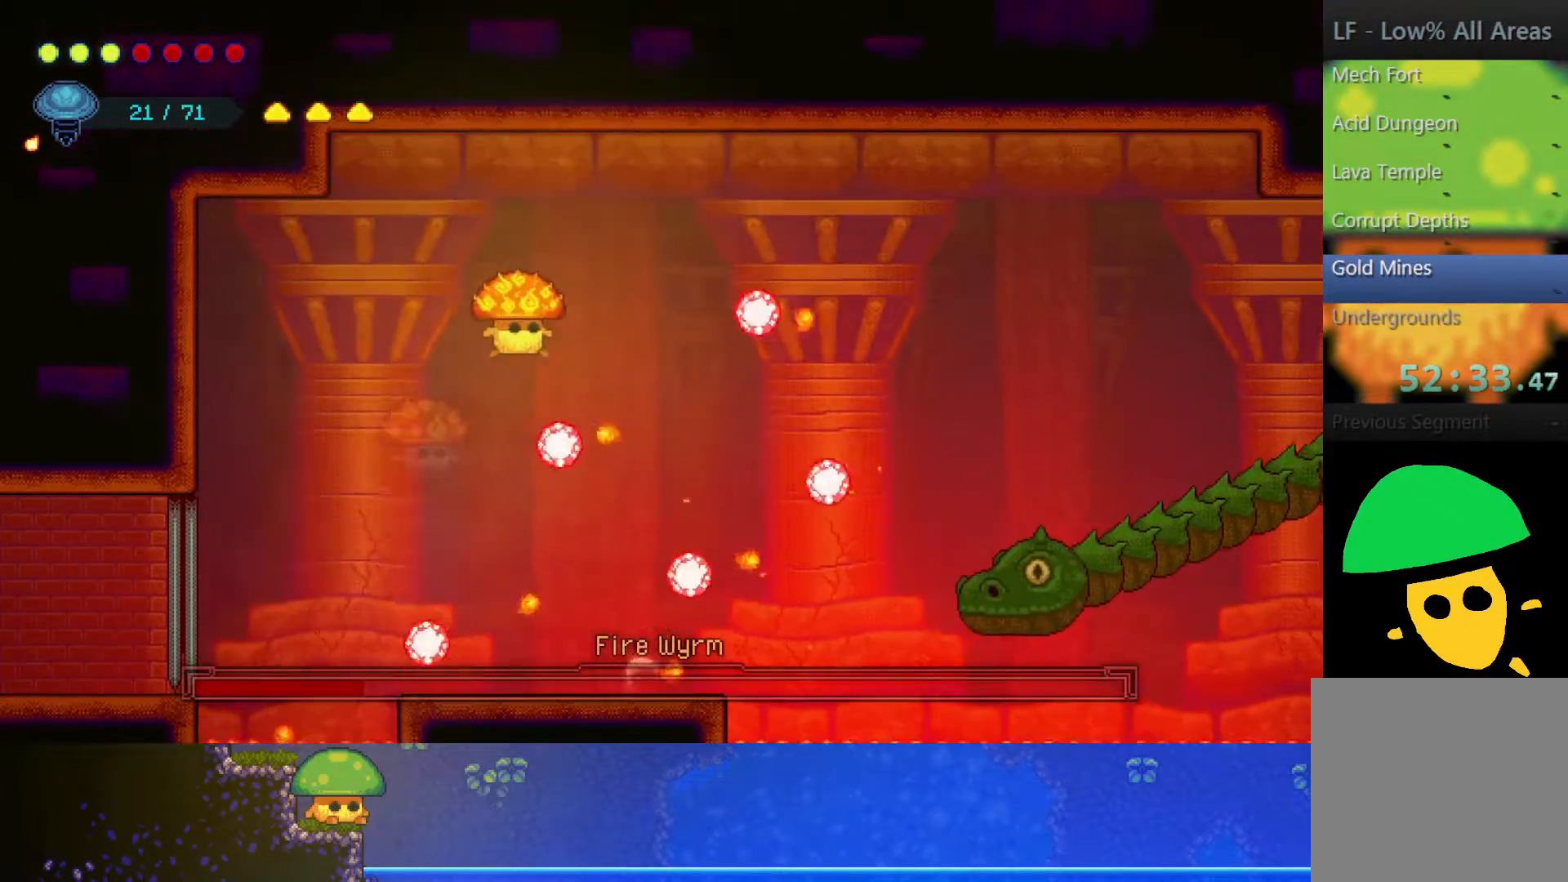
{"buttons": [], "left_stick": "center", "right_stick": "center", "events": [[17, "CROSS", "down"], [150, "CROSS", "up"], [450, "left_stick", "center"]]}
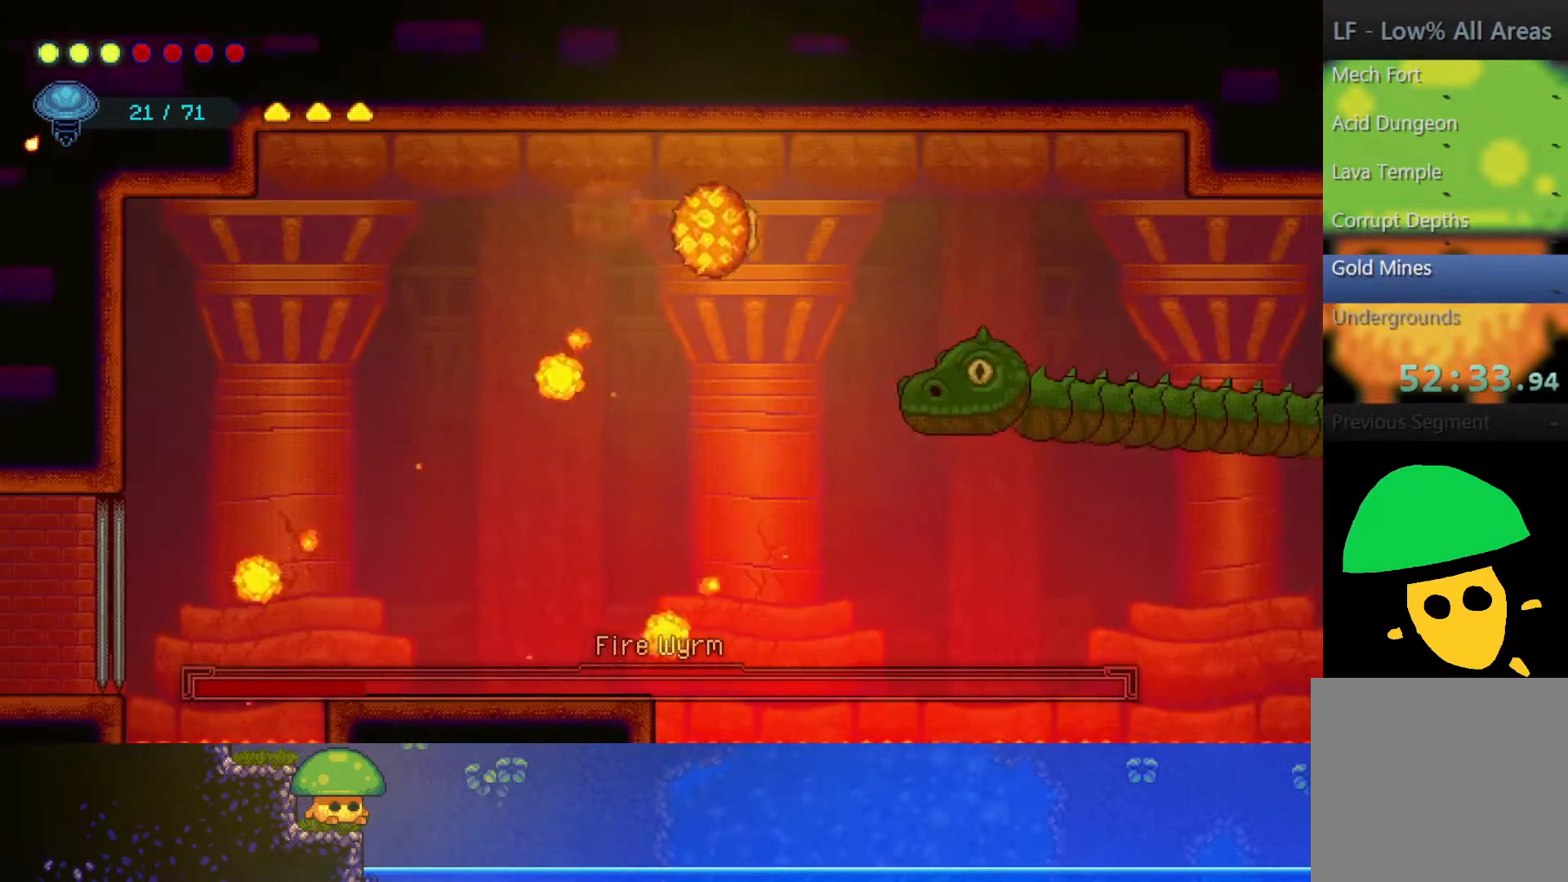
{"buttons": [], "left_stick": "left", "right_stick": "center", "events": [[100, "SQUARE", "down"], [250, "SQUARE", "up"], [250, "left_stick", "left"]]}
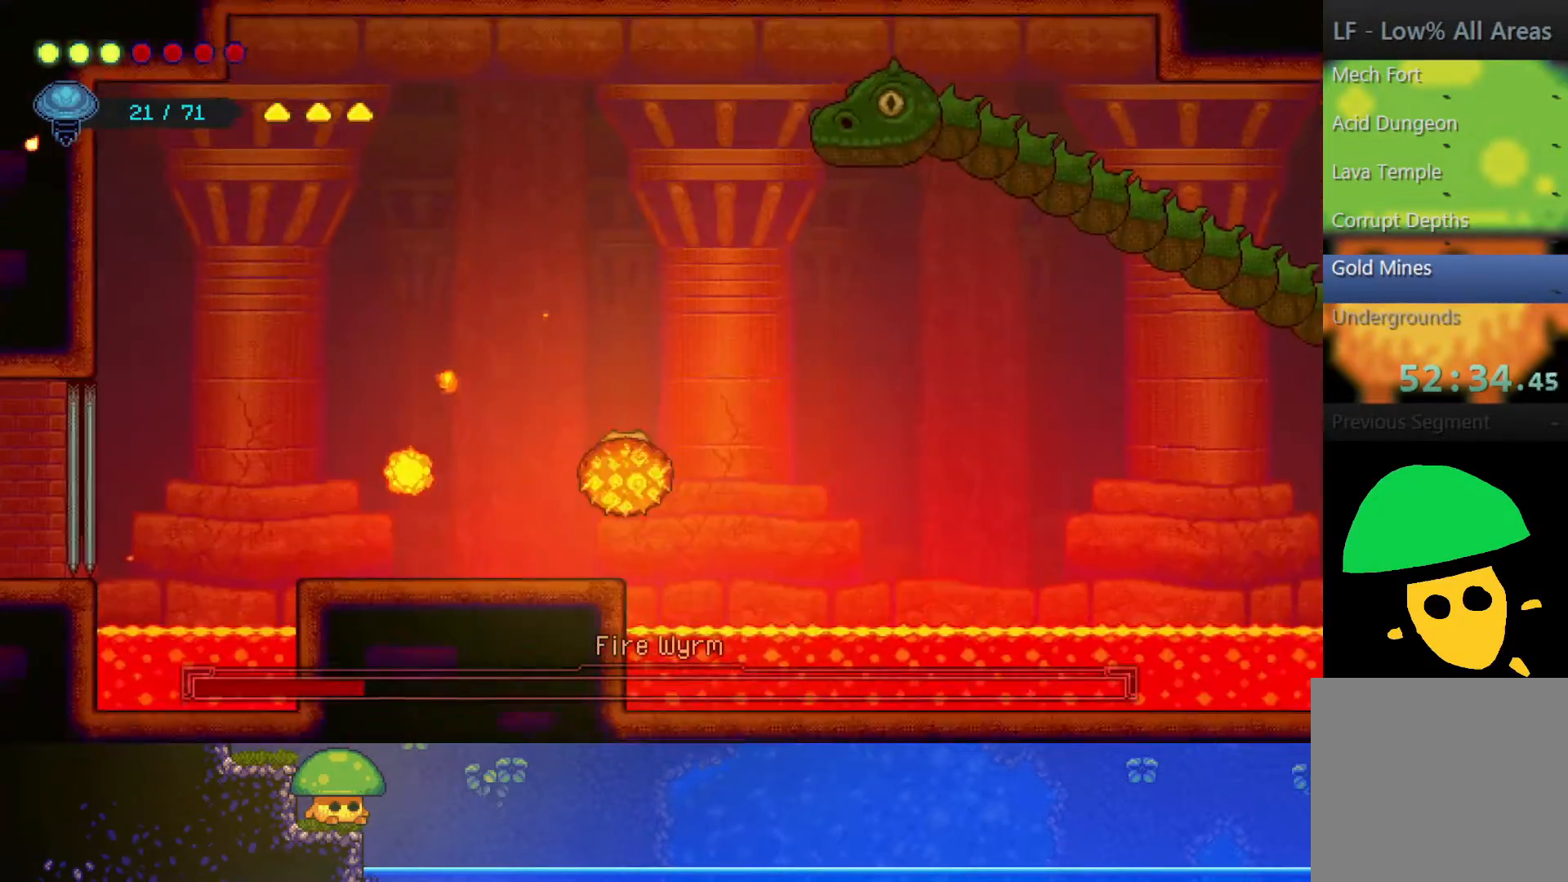
{"buttons": [], "left_stick": "up", "right_stick": "center", "events": [[67, "left_stick", "center"], [267, "CROSS", "down"], [367, "left_stick", "up-right"], [467, "CROSS", "up"], [500, "left_stick", "up"]]}
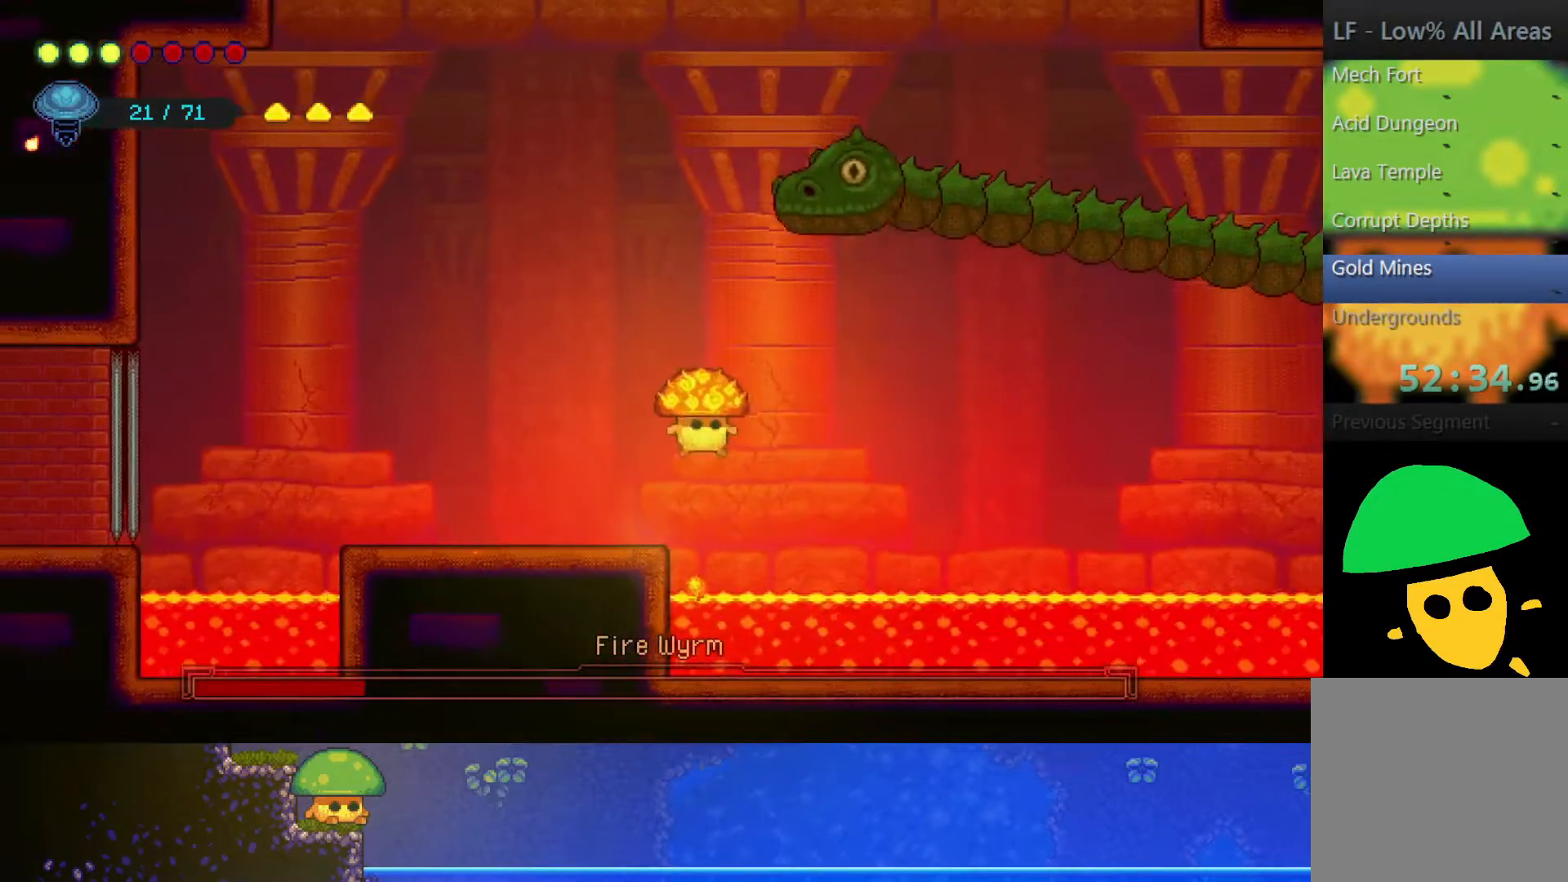
{"buttons": [], "left_stick": "right", "right_stick": "center", "events": [[100, "CROSS", "down"], [150, "SQUARE", "down"], [250, "CROSS", "up"], [300, "SQUARE", "up"], [417, "left_stick", "center"], [500, "left_stick", "right"]]}
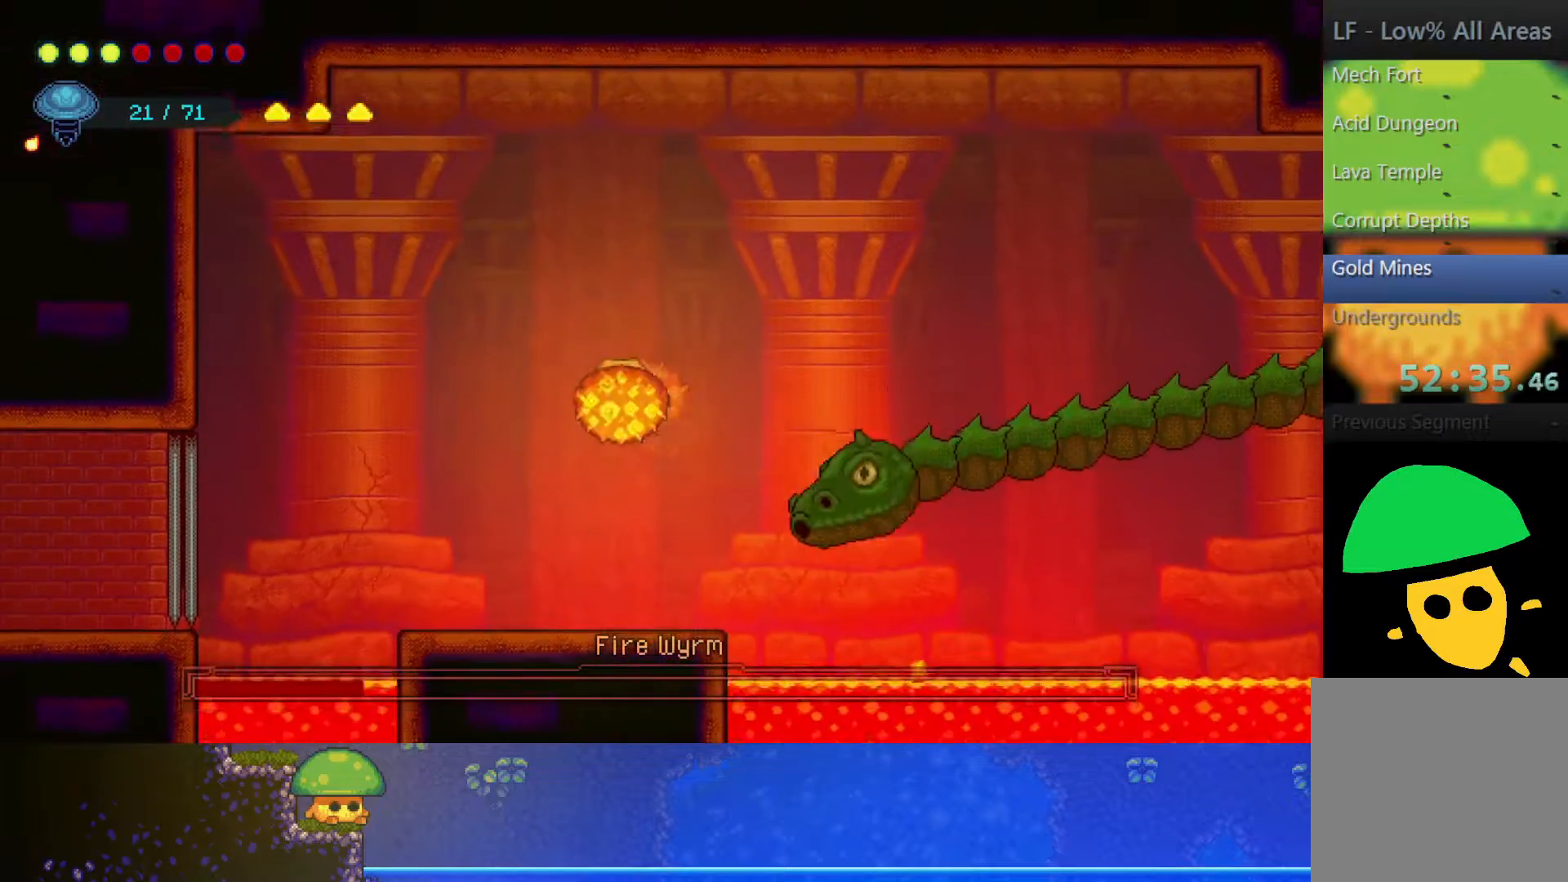
{"buttons": [], "left_stick": "center", "right_stick": "center", "events": [[100, "left_stick", "center"], [200, "SQUARE", "down"], [317, "SQUARE", "up"]]}
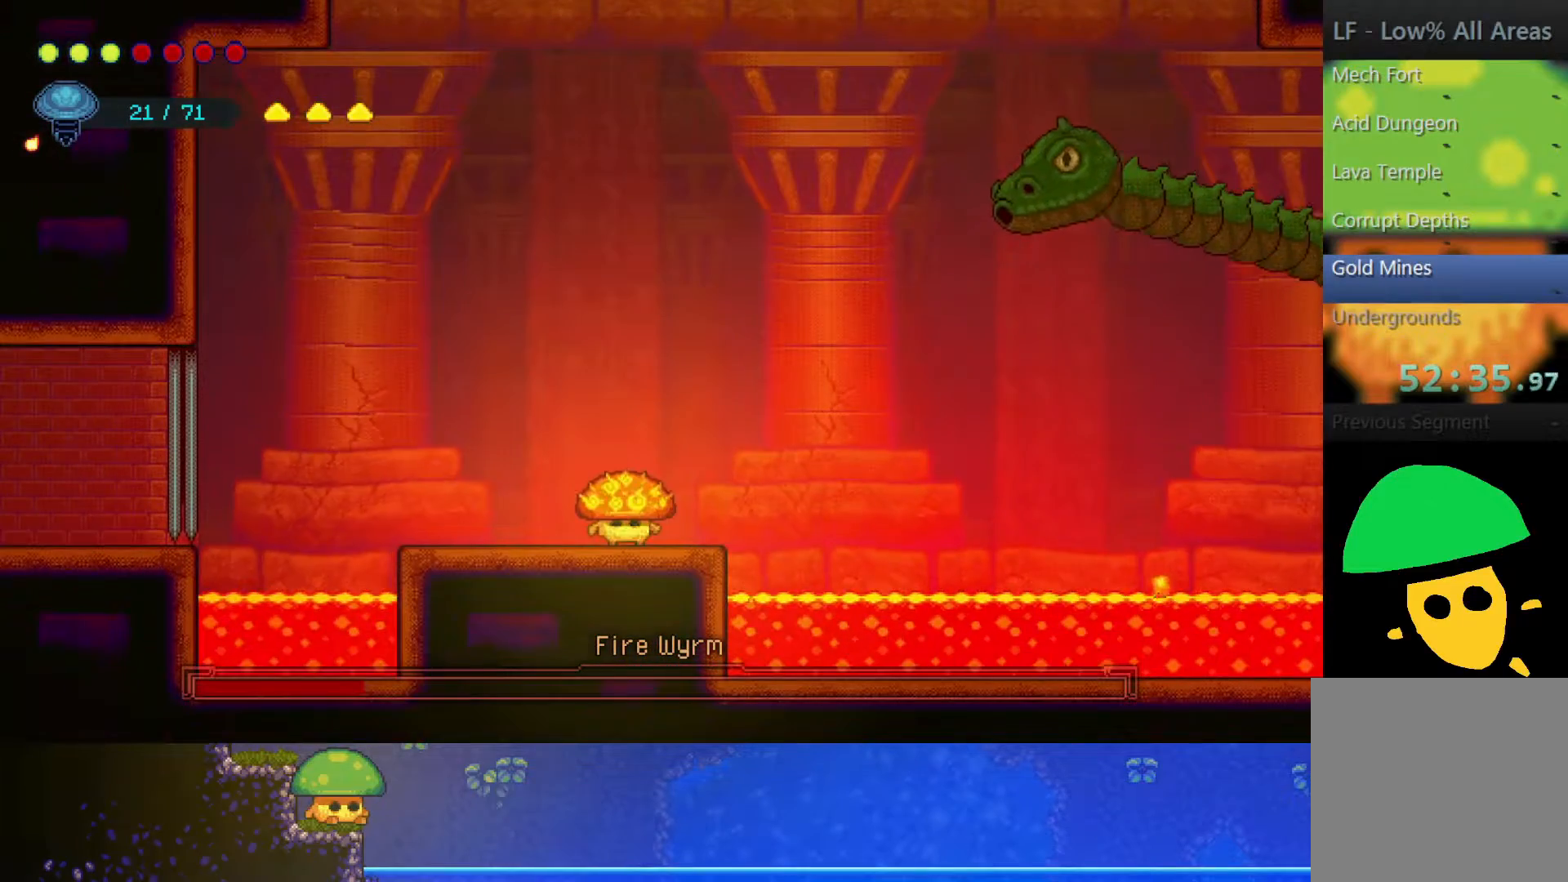
{"buttons": [], "left_stick": "center", "right_stick": "center", "events": [[100, "CROSS", "down"], [300, "CROSS", "up"], [350, "left_stick", "up"], [500, "left_stick", "center"]]}
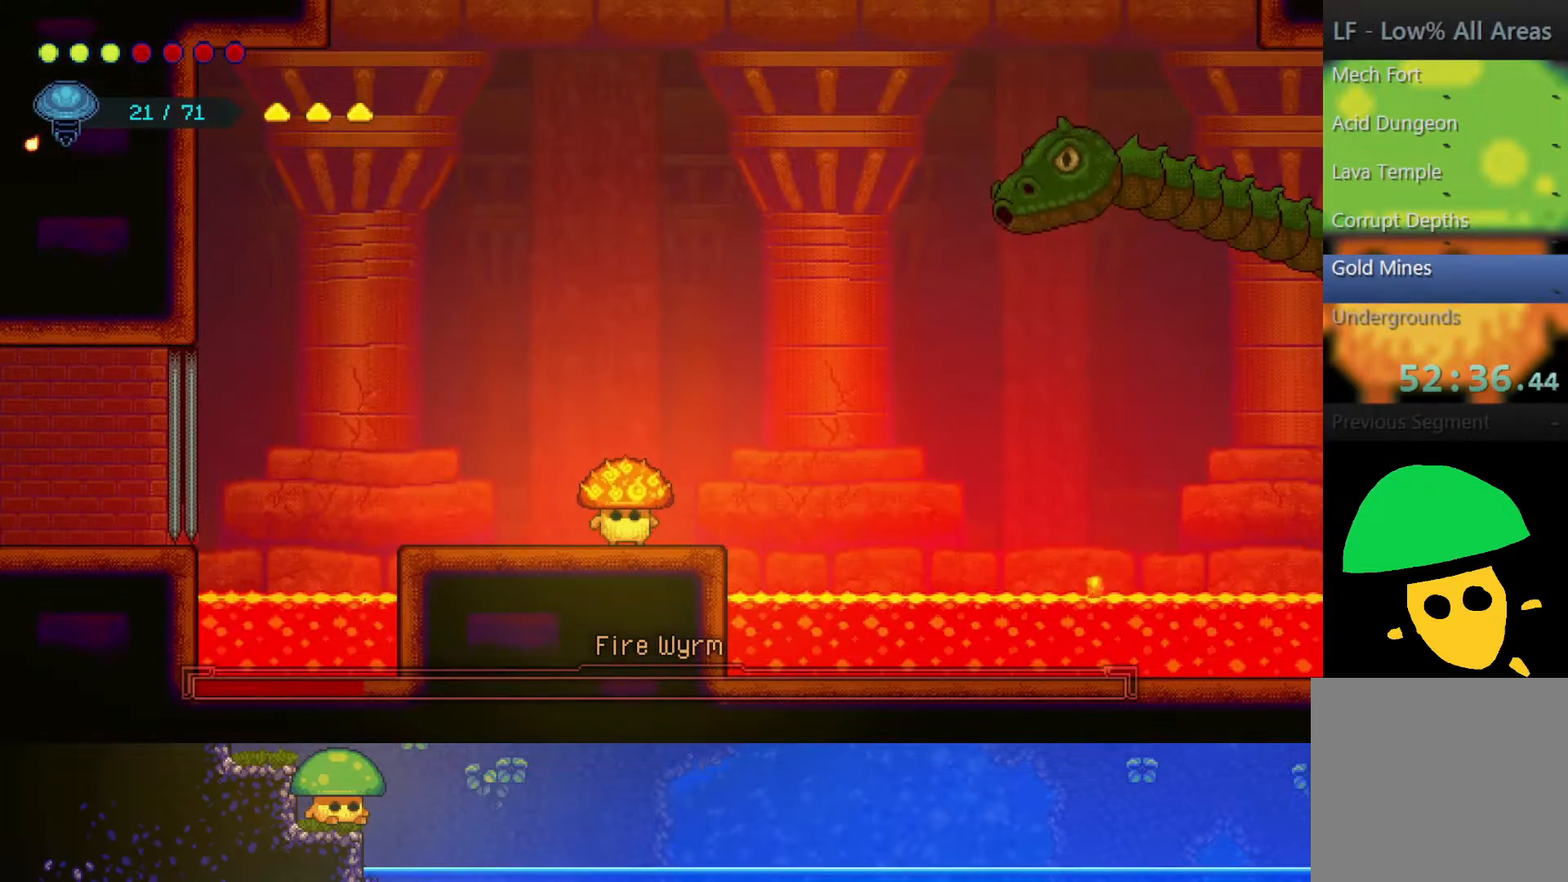
{"buttons": [], "left_stick": "left", "right_stick": "center", "events": [[150, "left_stick", "left"]]}
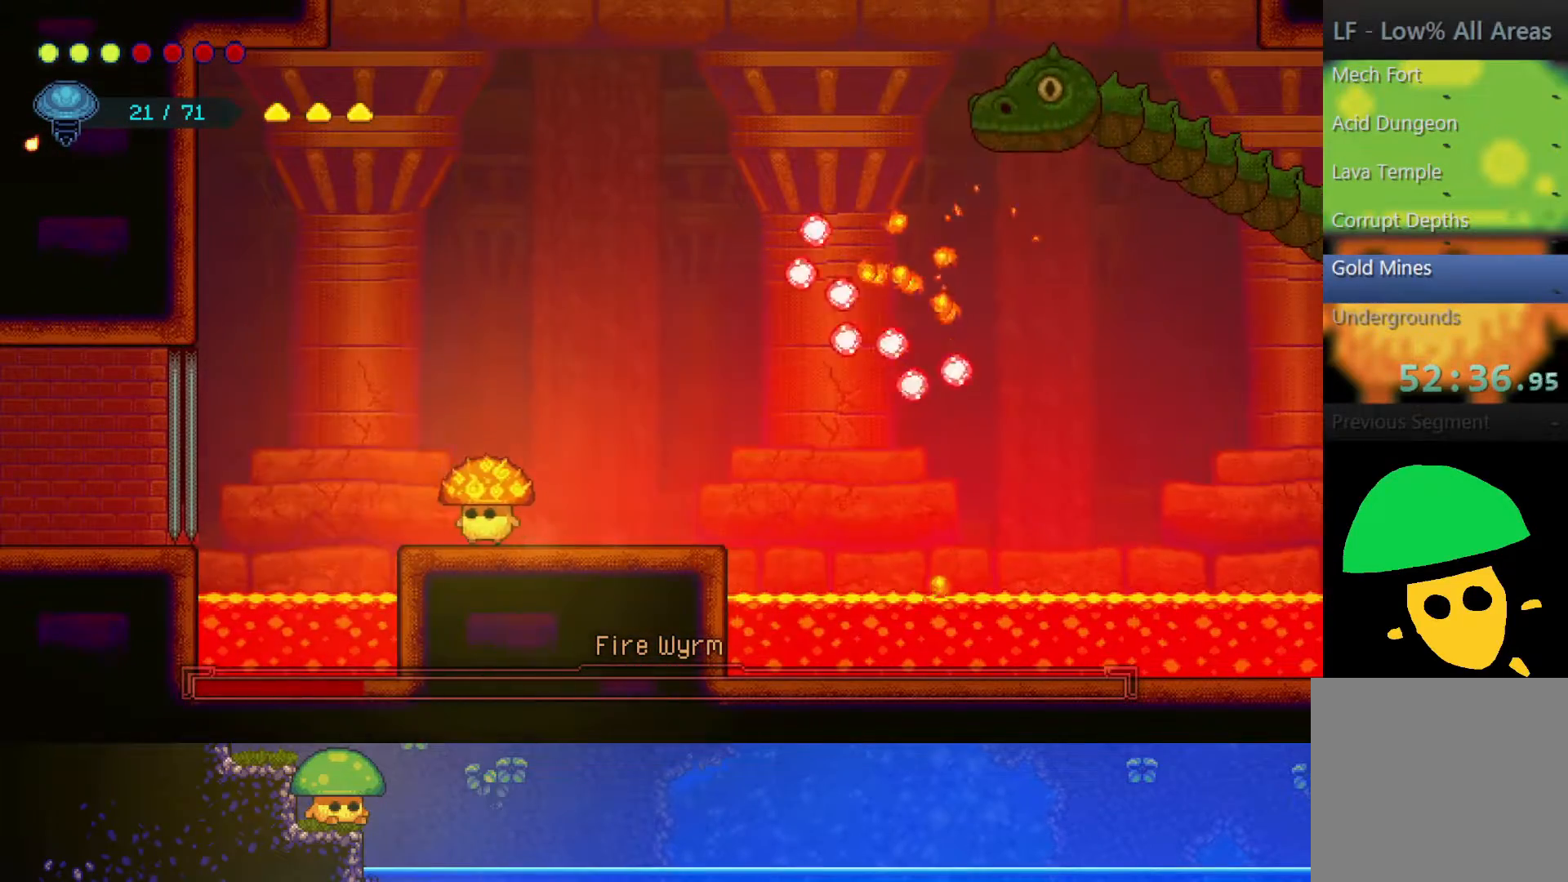
{"buttons": ["R2"], "left_stick": "up-right", "right_stick": "center", "events": [[100, "CROSS", "down"], [100, "left_stick", "center"], [300, "CROSS", "up"], [300, "left_stick", "up"], [367, "R2", "down"], [500, "left_stick", "up-right"]]}
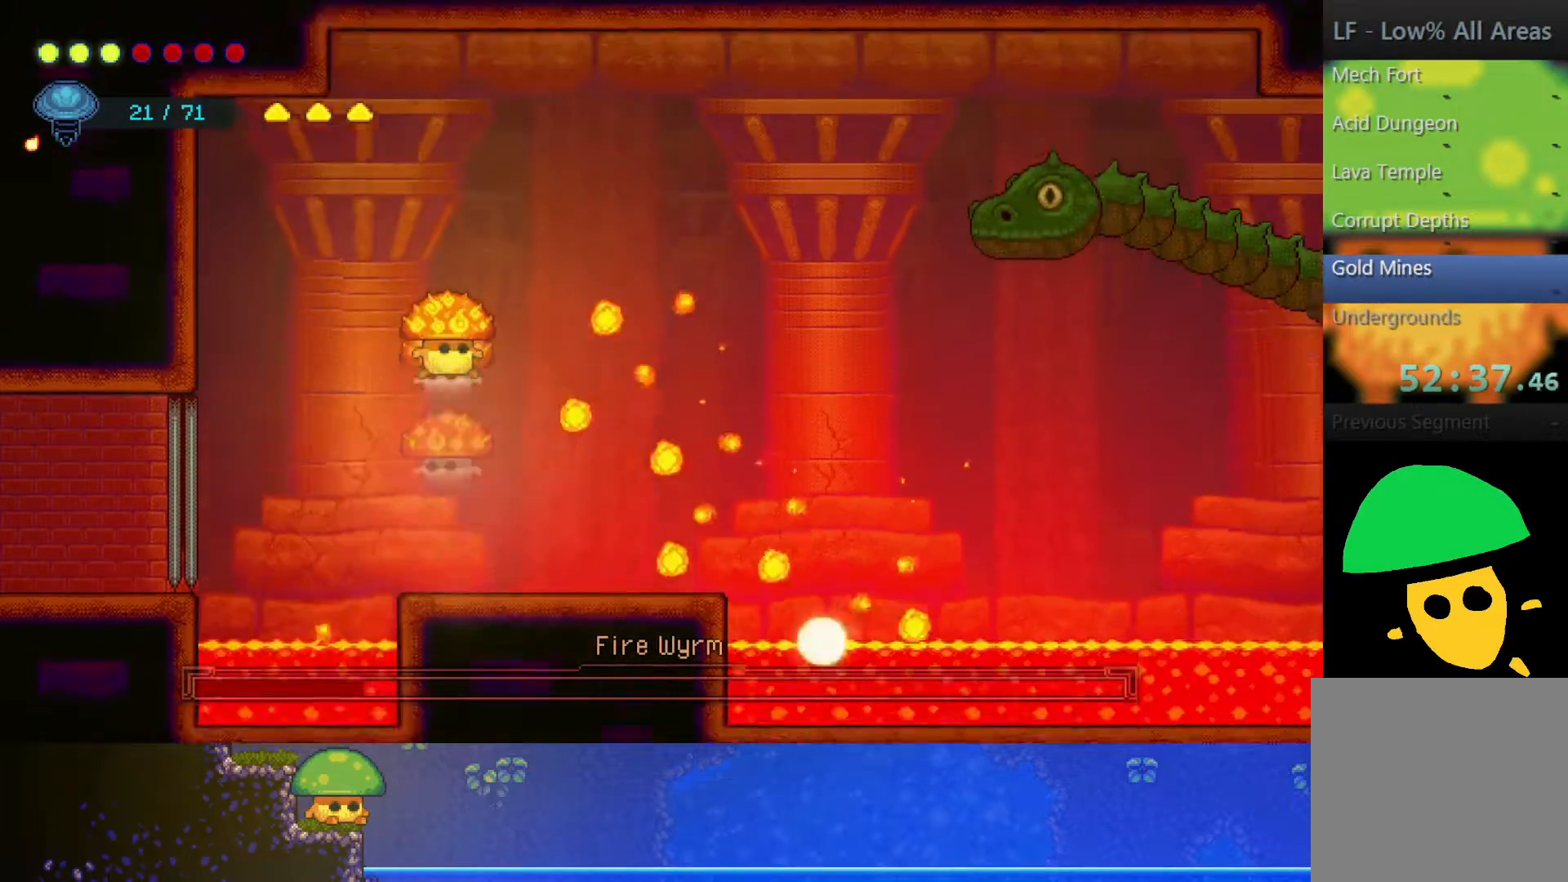
{"buttons": [], "left_stick": "up-right", "right_stick": "center", "events": [[100, "R2", "up"]]}
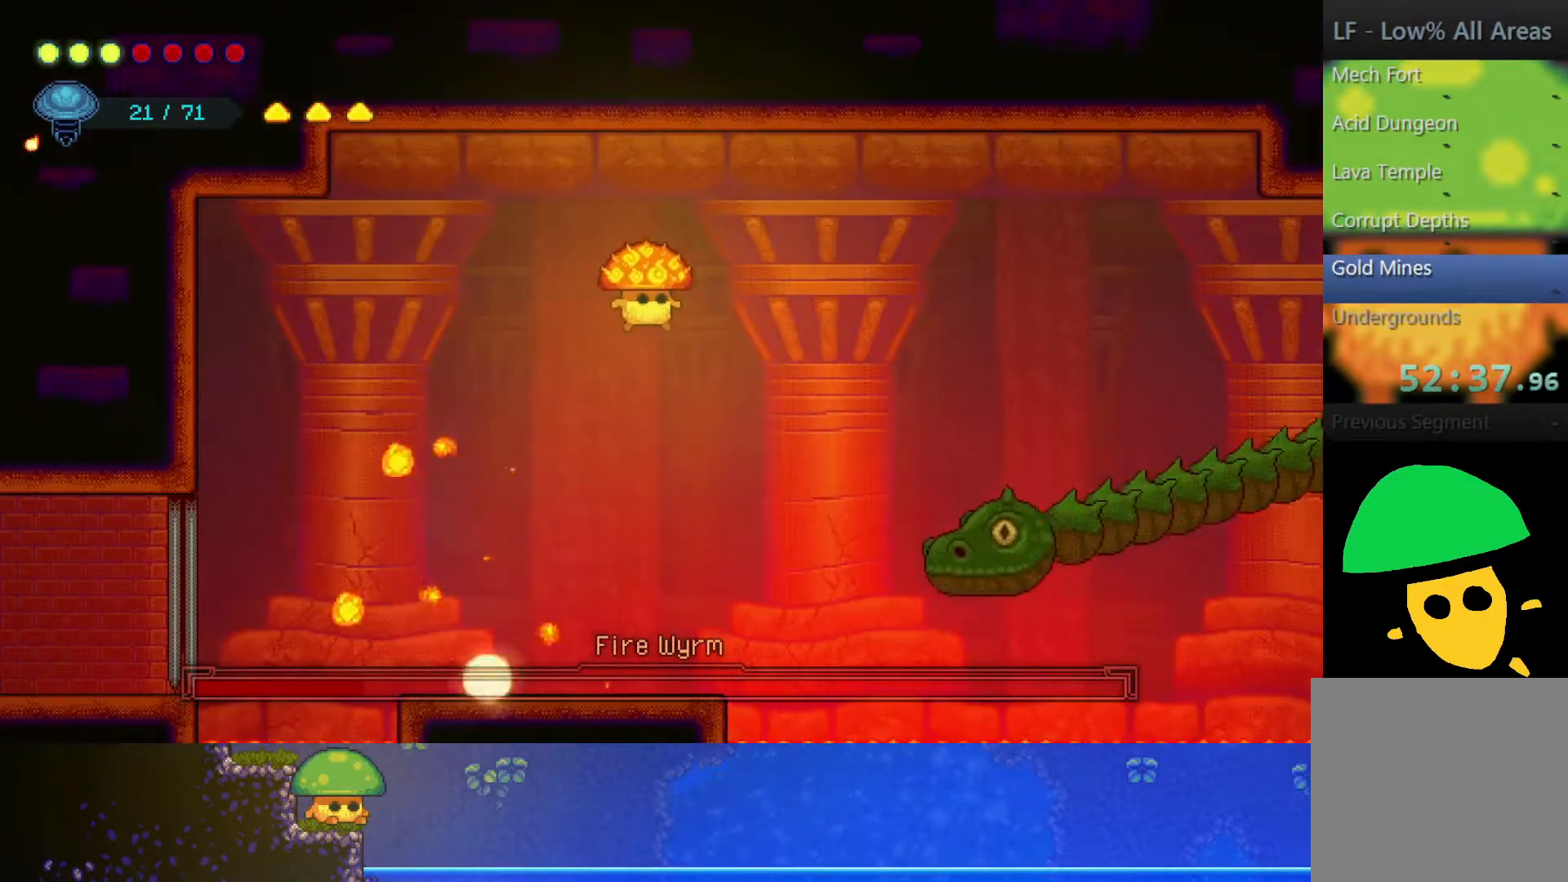
{"buttons": [], "left_stick": "right", "right_stick": "center", "events": [[100, "left_stick", "center"], [500, "left_stick", "right"]]}
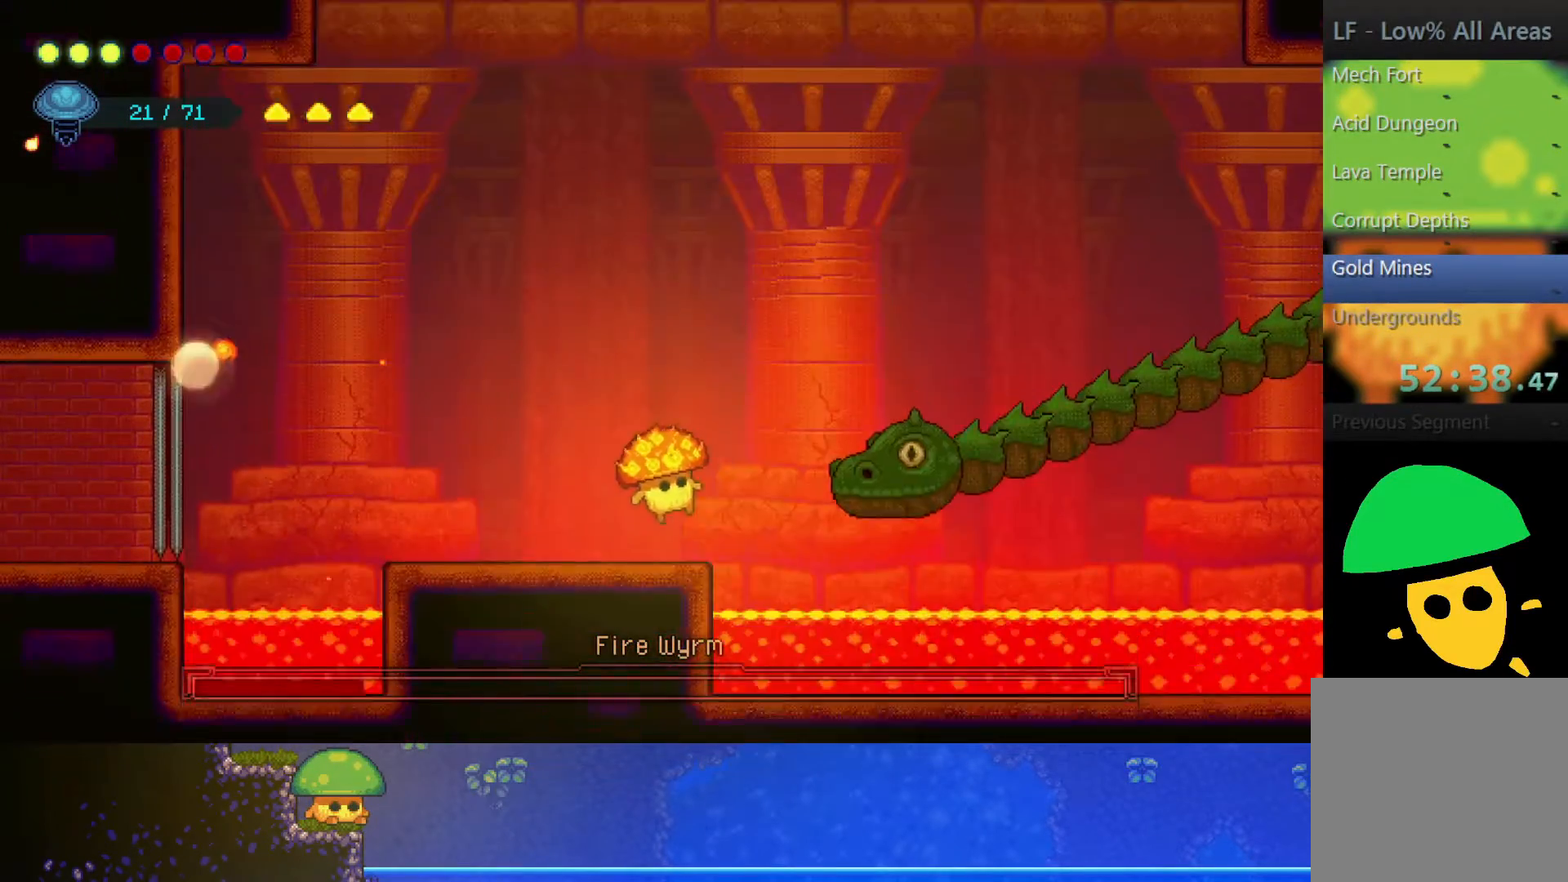
{"buttons": ["SQUARE"], "left_stick": "right", "right_stick": "center", "events": [[100, "CROSS", "down"], [150, "SQUARE", "down"], [200, "CROSS", "up"], [300, "SQUARE", "up"], [400, "SQUARE", "down"]]}
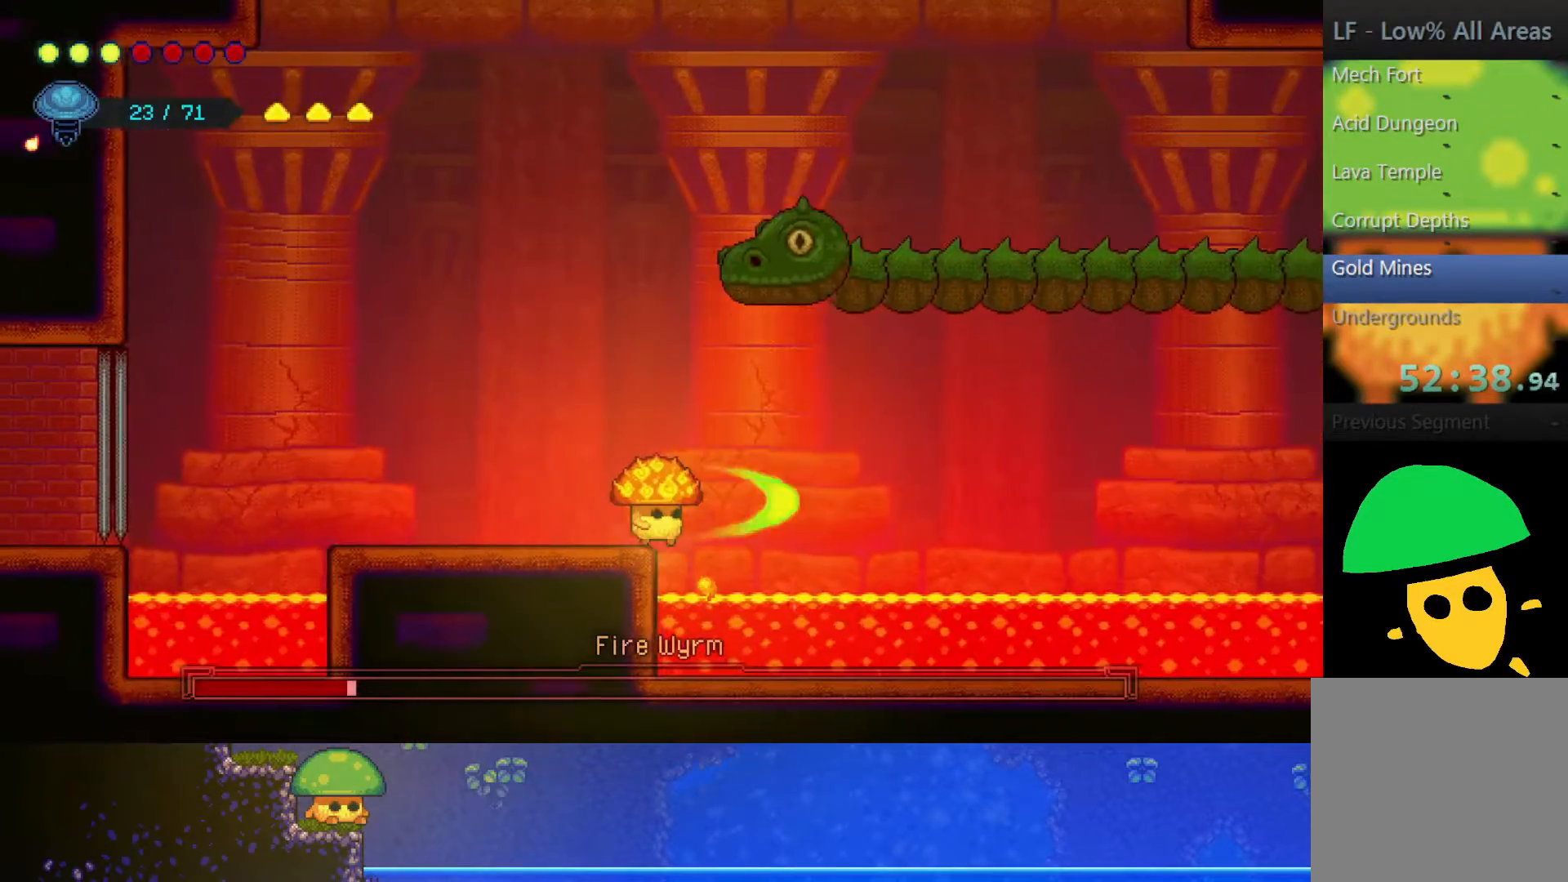
{"buttons": ["R2"], "left_stick": "up-right", "right_stick": "center", "events": [[17, "SQUARE", "up"], [50, "left_stick", "left"], [300, "CROSS", "down"], [300, "left_stick", "up-right"], [450, "CROSS", "up"], [500, "R2", "down"]]}
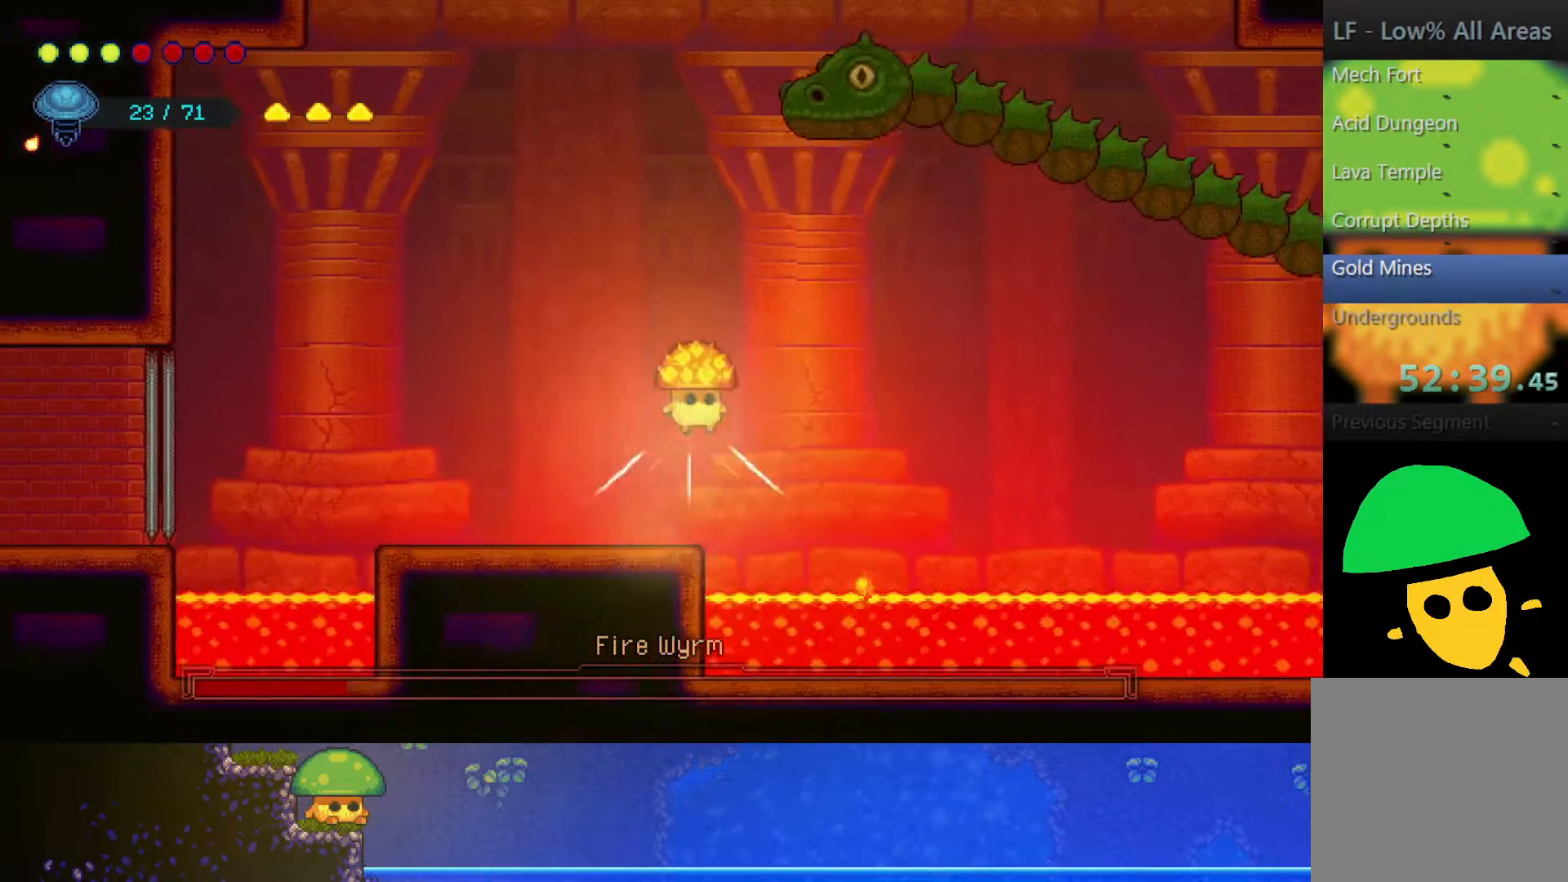
{"buttons": [], "left_stick": "right", "right_stick": "center", "events": [[200, "R2", "up"], [350, "SQUARE", "down"], [350, "left_stick", "right"], [450, "SQUARE", "up"]]}